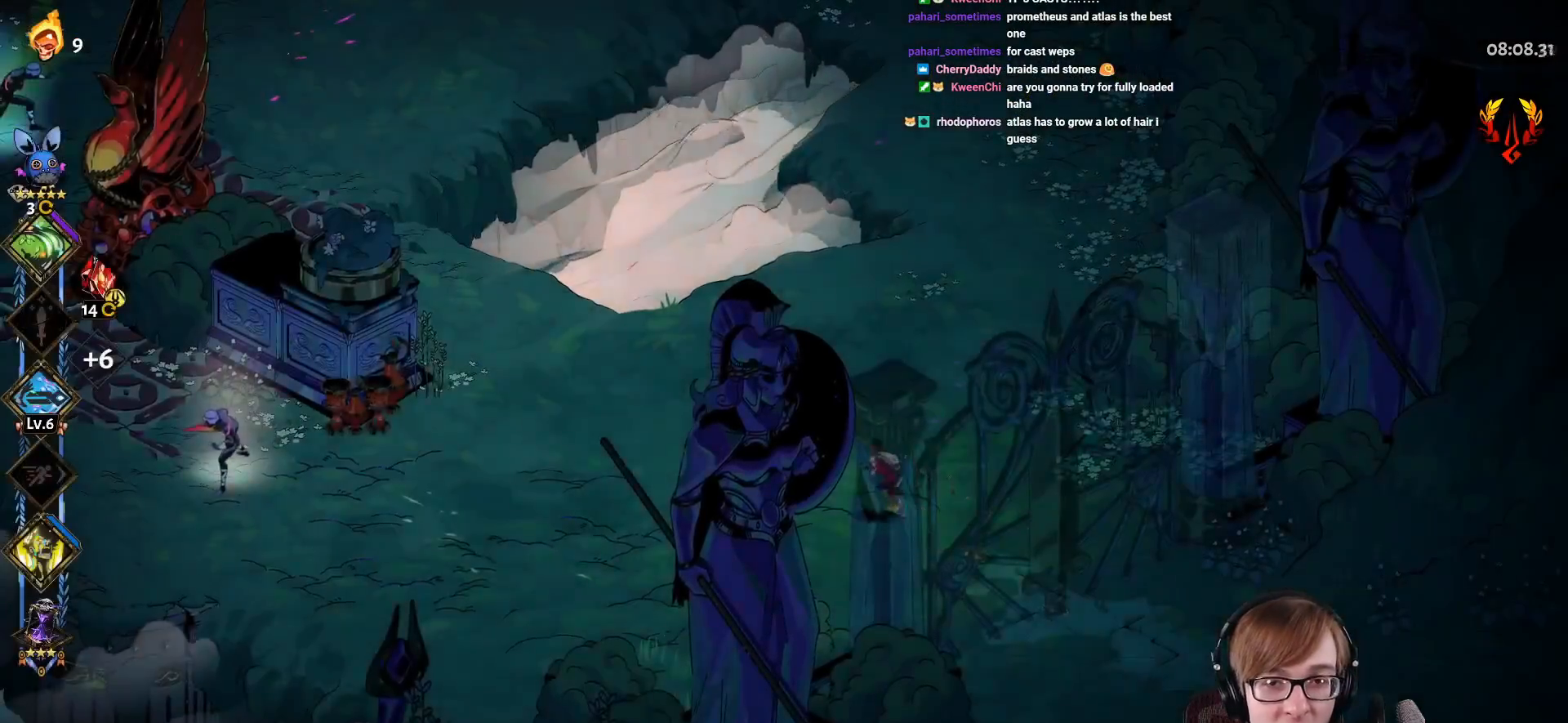
Gameplay with a controller (PlayStation layout); each line is a JSON object with the inputs held at the frame after it. "events" lists button and stick changes between this image and that frame as [ms after this image, input, new state], when the widget could be followed in between.
{"buttons": ["CROSS"], "left_stick": "left", "right_stick": "center", "events": [[283, "CROSS", "down"], [350, "CROSS", "up"], [500, "CROSS", "down"]]}
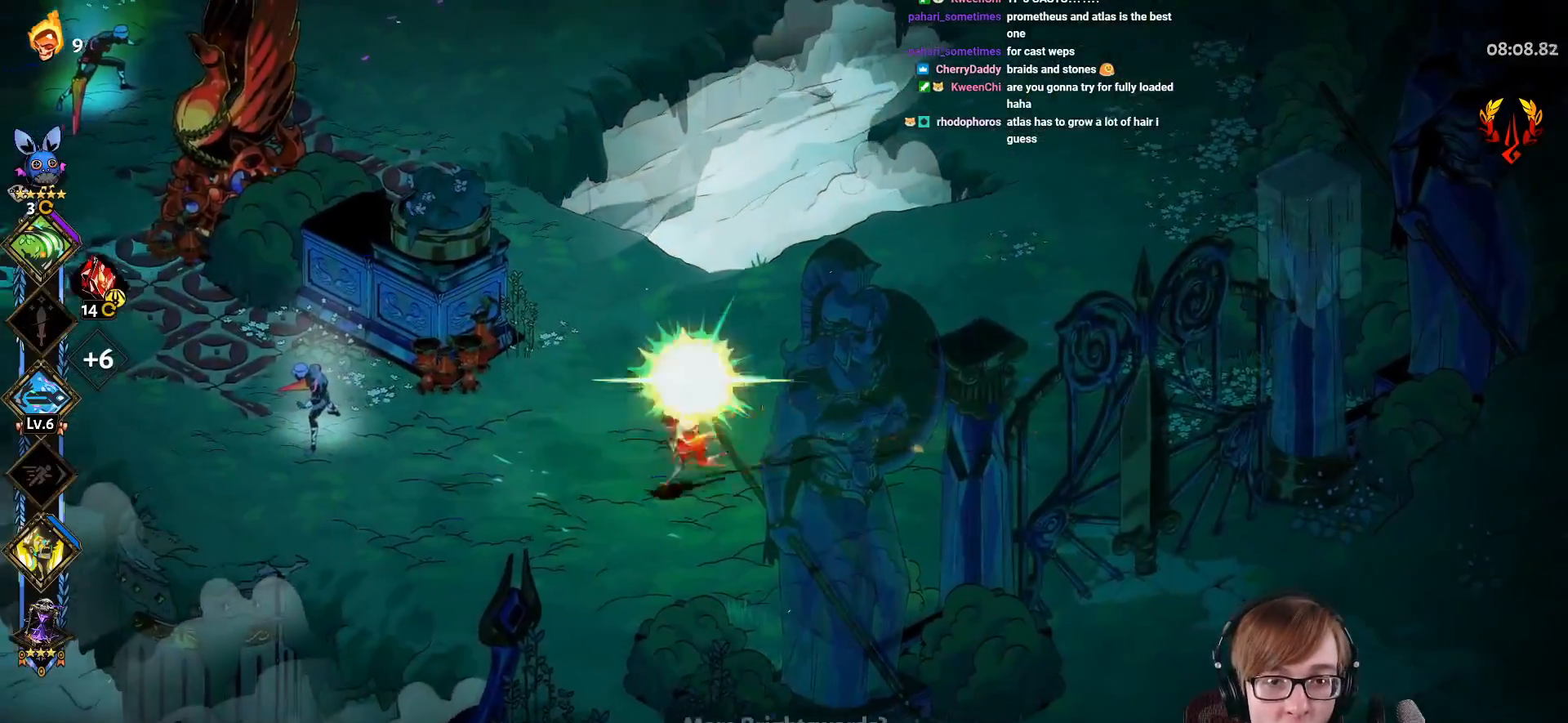
{"buttons": ["CROSS", "SQUARE", "L1"], "left_stick": "up-left", "right_stick": "center", "events": [[34, "SQUARE", "down"], [134, "left_stick", "up-left"], [401, "L1", "down"]]}
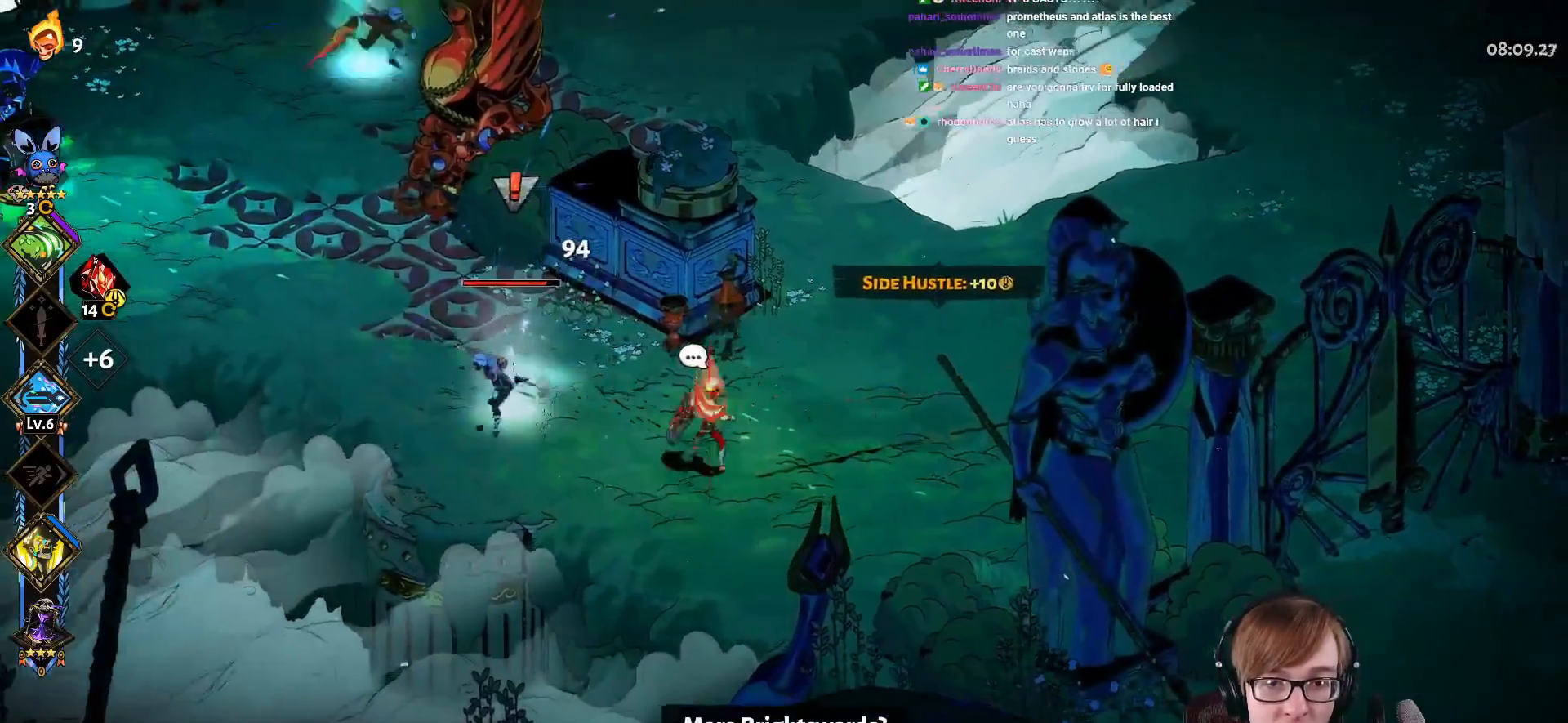
{"buttons": [], "left_stick": "left", "right_stick": "center", "events": [[33, "L1", "up"], [167, "L1", "down"], [267, "L1", "up"], [300, "CROSS", "up"], [300, "SQUARE", "up"], [450, "left_stick", "left"]]}
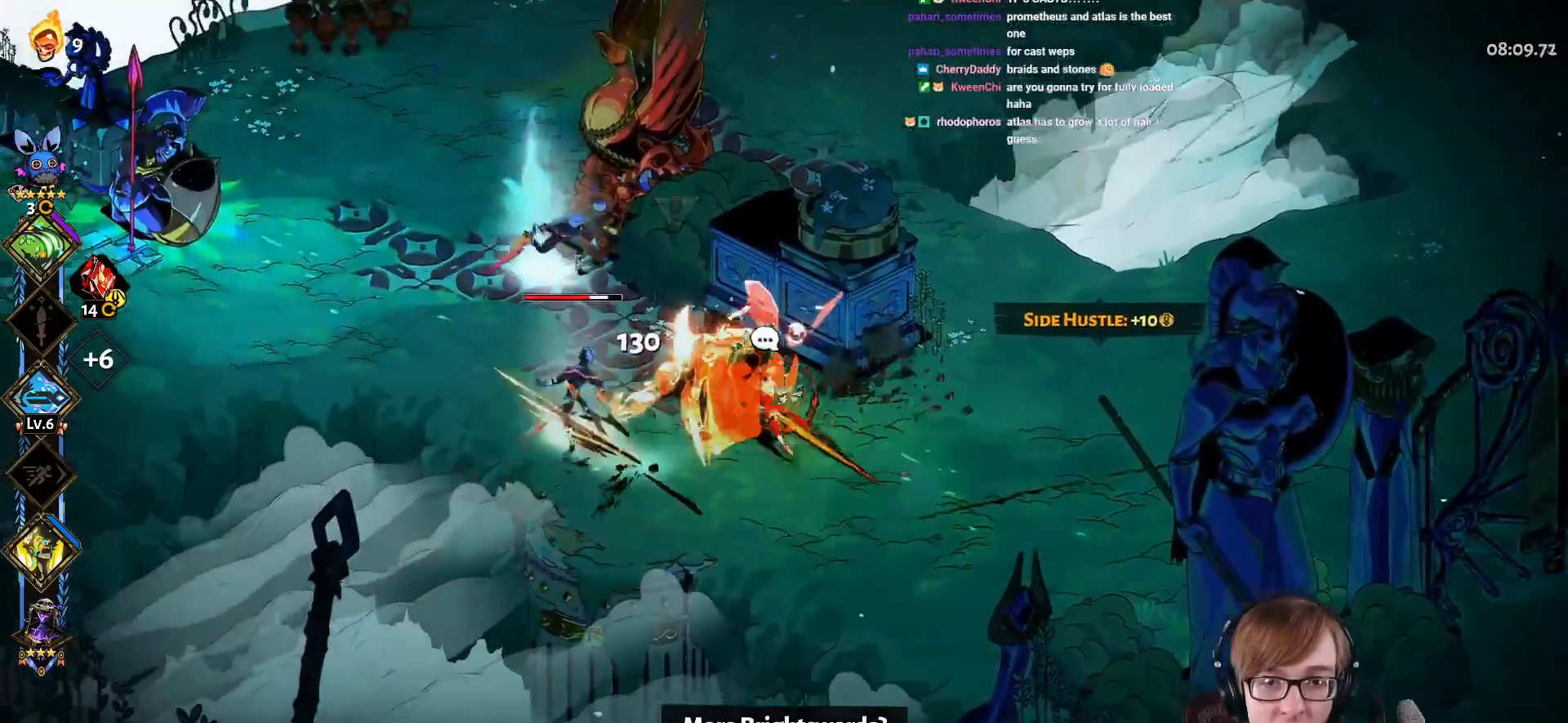
{"buttons": ["CROSS", "SQUARE"], "left_stick": "left", "right_stick": "center", "events": [[367, "CROSS", "down"], [384, "SQUARE", "down"]]}
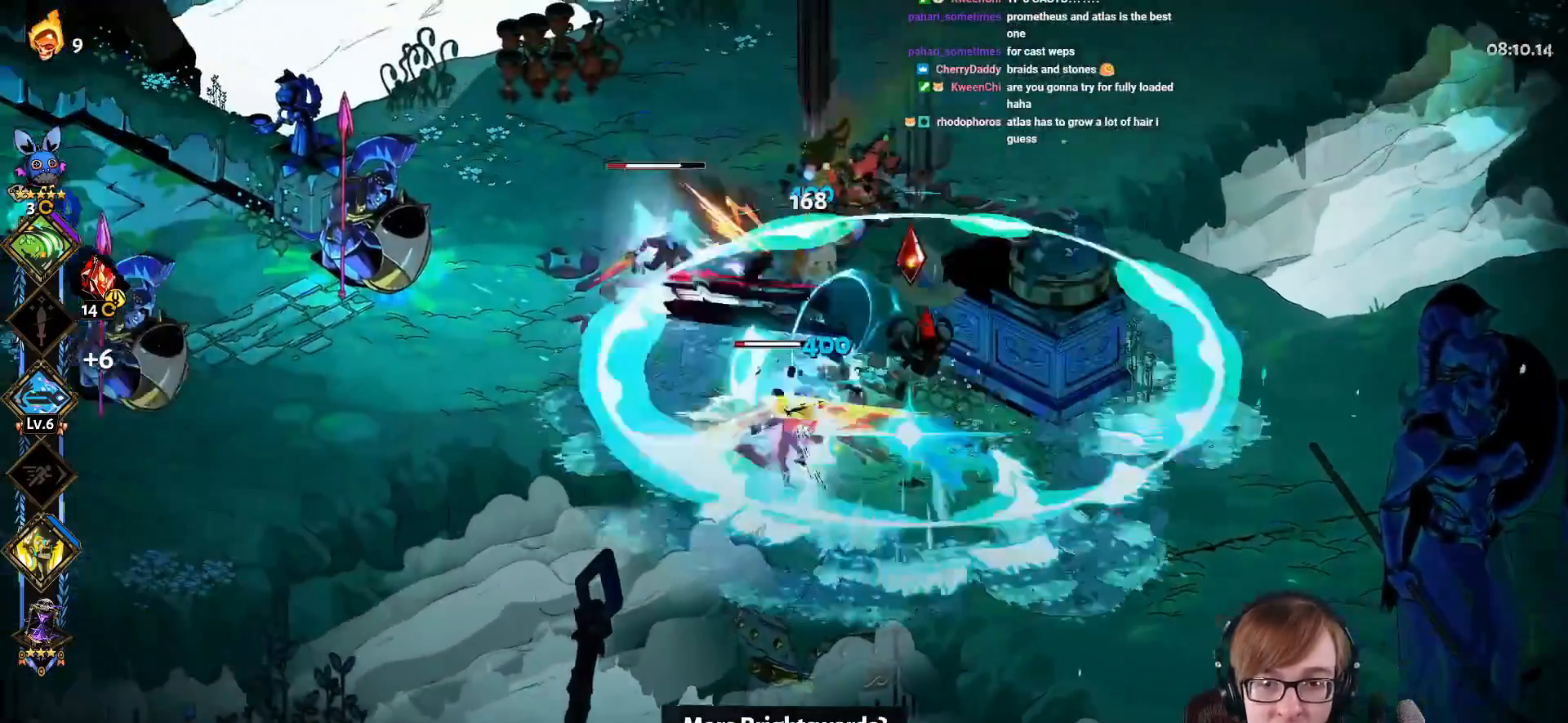
{"buttons": ["CROSS", "SQUARE", "L1"], "left_stick": "right", "right_stick": "center", "events": [[117, "L1", "down"], [150, "left_stick", "up-right"], [250, "L1", "up"], [400, "L1", "down"], [500, "left_stick", "right"]]}
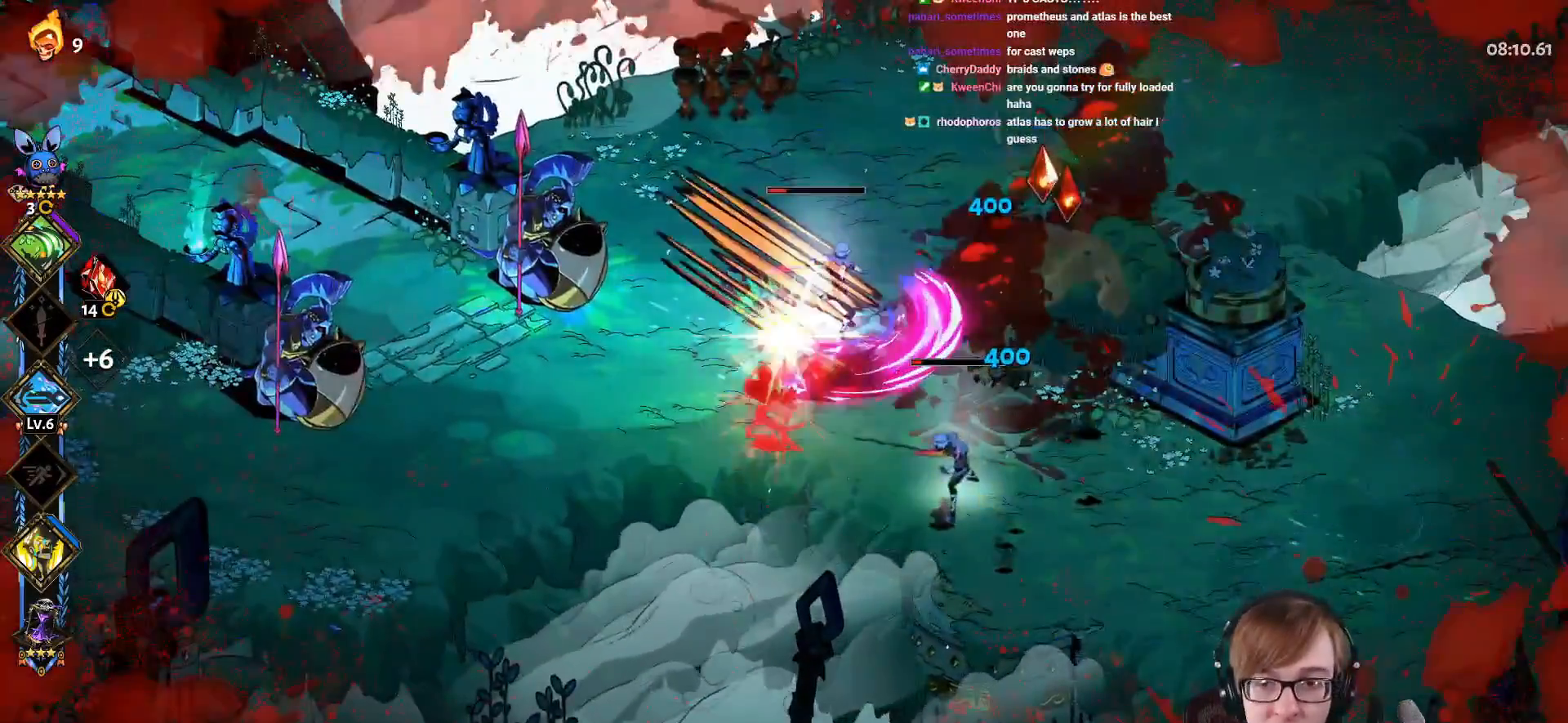
{"buttons": ["CROSS", "SQUARE"], "left_stick": "right", "right_stick": "center", "events": [[34, "CROSS", "up"], [34, "SQUARE", "up"], [51, "L1", "up"], [368, "CROSS", "down"], [401, "SQUARE", "down"]]}
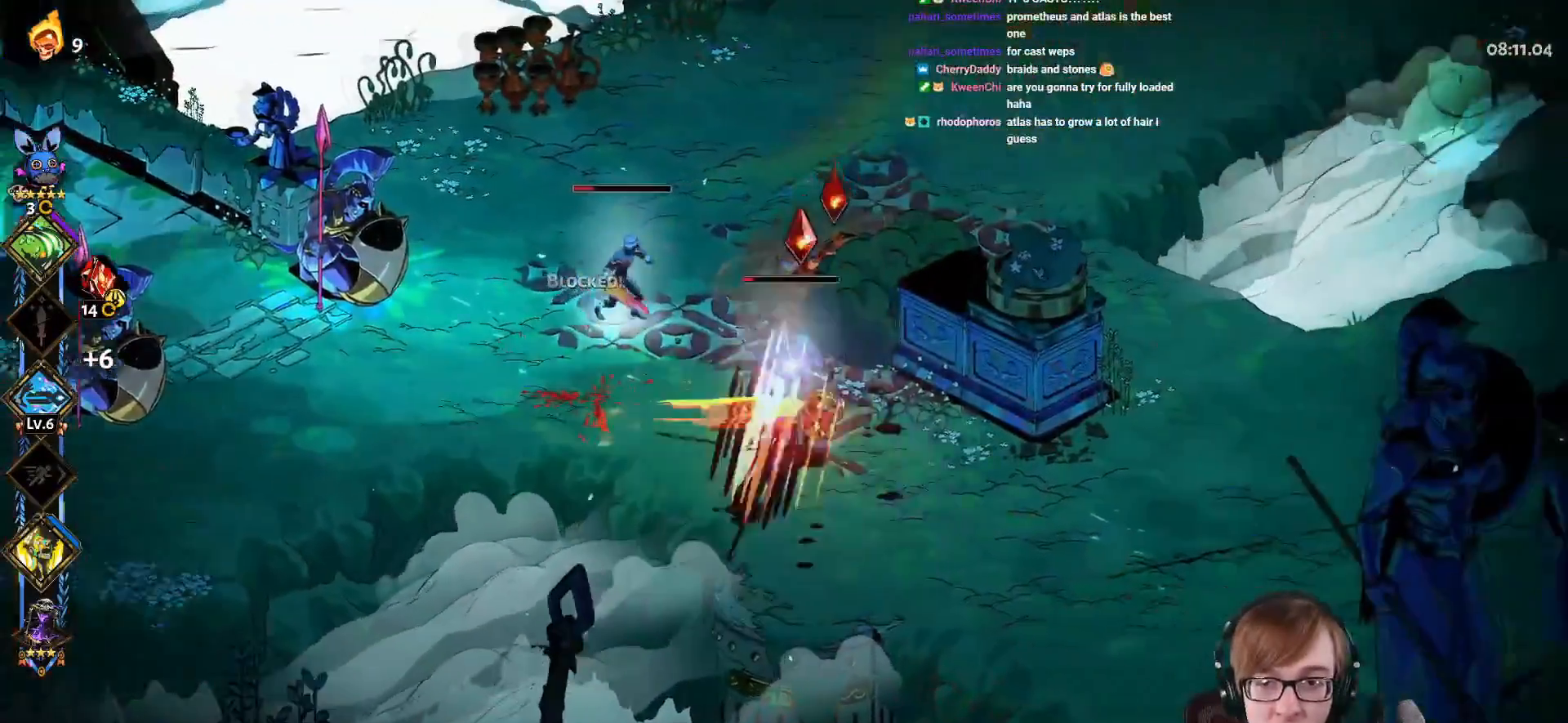
{"buttons": [], "left_stick": "up-left", "right_stick": "center", "events": [[150, "left_stick", "up-left"], [300, "L1", "down"], [434, "L1", "up"], [501, "CROSS", "up"], [501, "SQUARE", "up"]]}
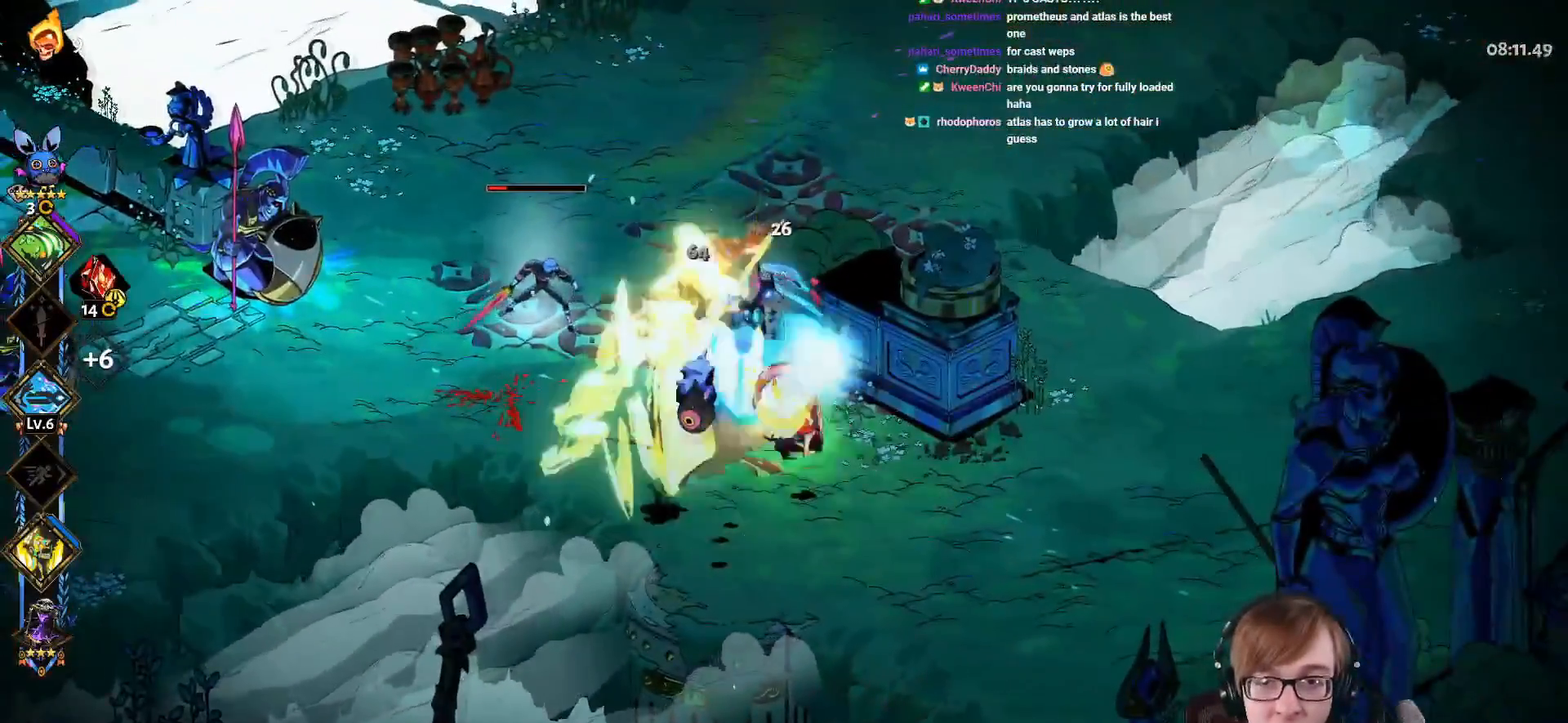
{"buttons": ["CROSS", "SQUARE"], "left_stick": "right", "right_stick": "center", "events": [[66, "L1", "down"], [183, "left_stick", "left"], [200, "L1", "up"], [283, "CROSS", "down"], [300, "SQUARE", "down"], [400, "left_stick", "down"], [500, "left_stick", "right"]]}
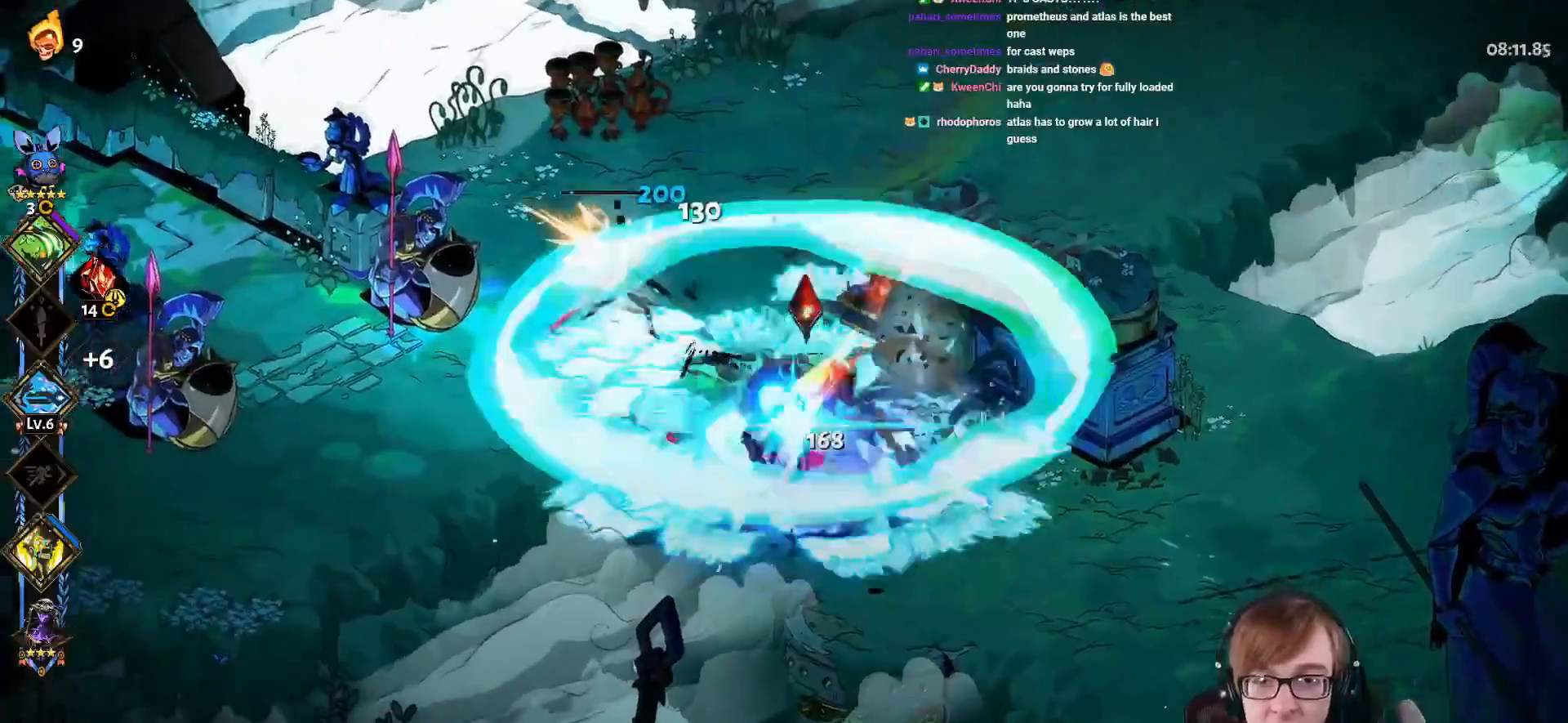
{"buttons": ["CROSS", "SQUARE", "L1"], "left_stick": "up", "right_stick": "center", "events": [[184, "left_stick", "up"], [384, "L1", "down"]]}
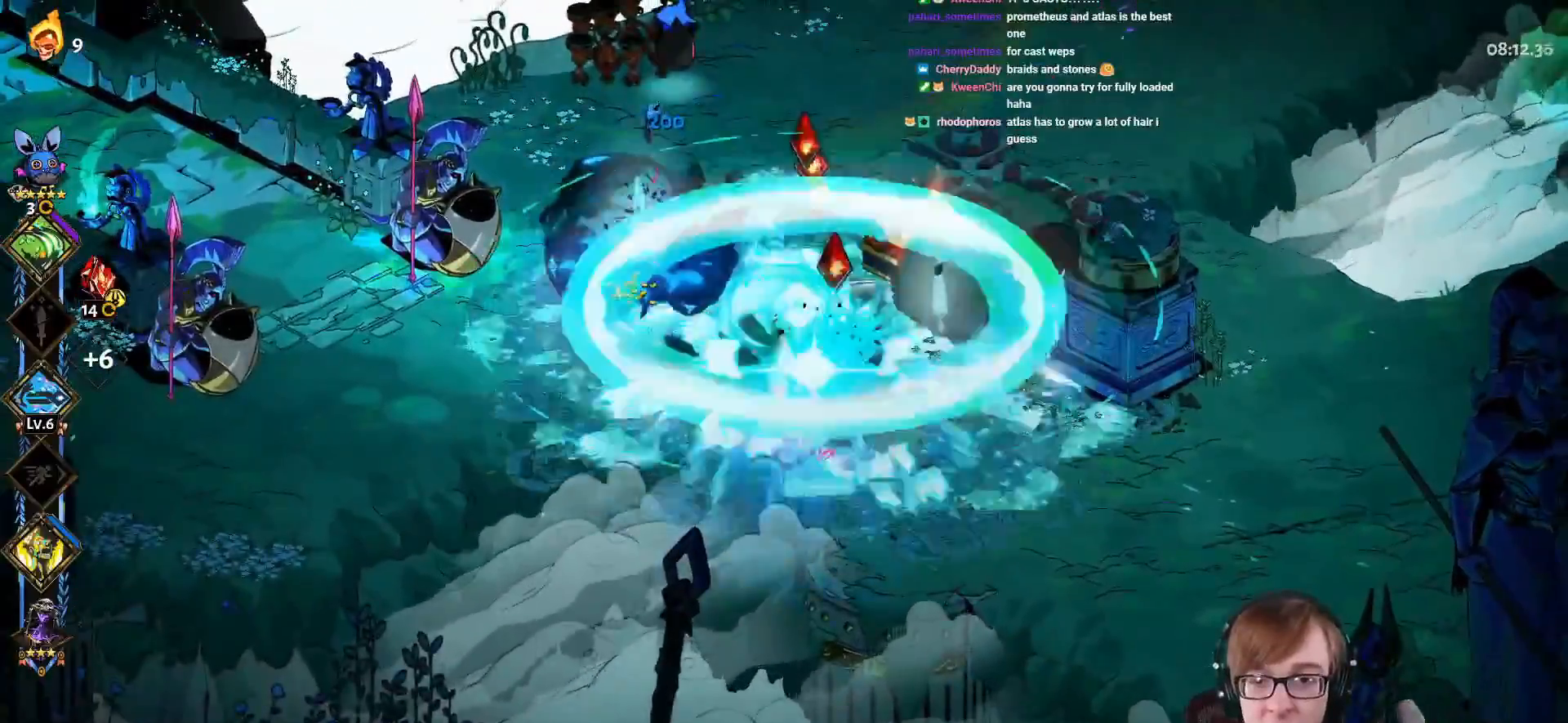
{"buttons": ["CROSS", "SQUARE"], "left_stick": "up", "right_stick": "center", "events": [[34, "L1", "up"], [67, "CROSS", "up"], [67, "SQUARE", "up"], [334, "CROSS", "down"], [368, "SQUARE", "down"]]}
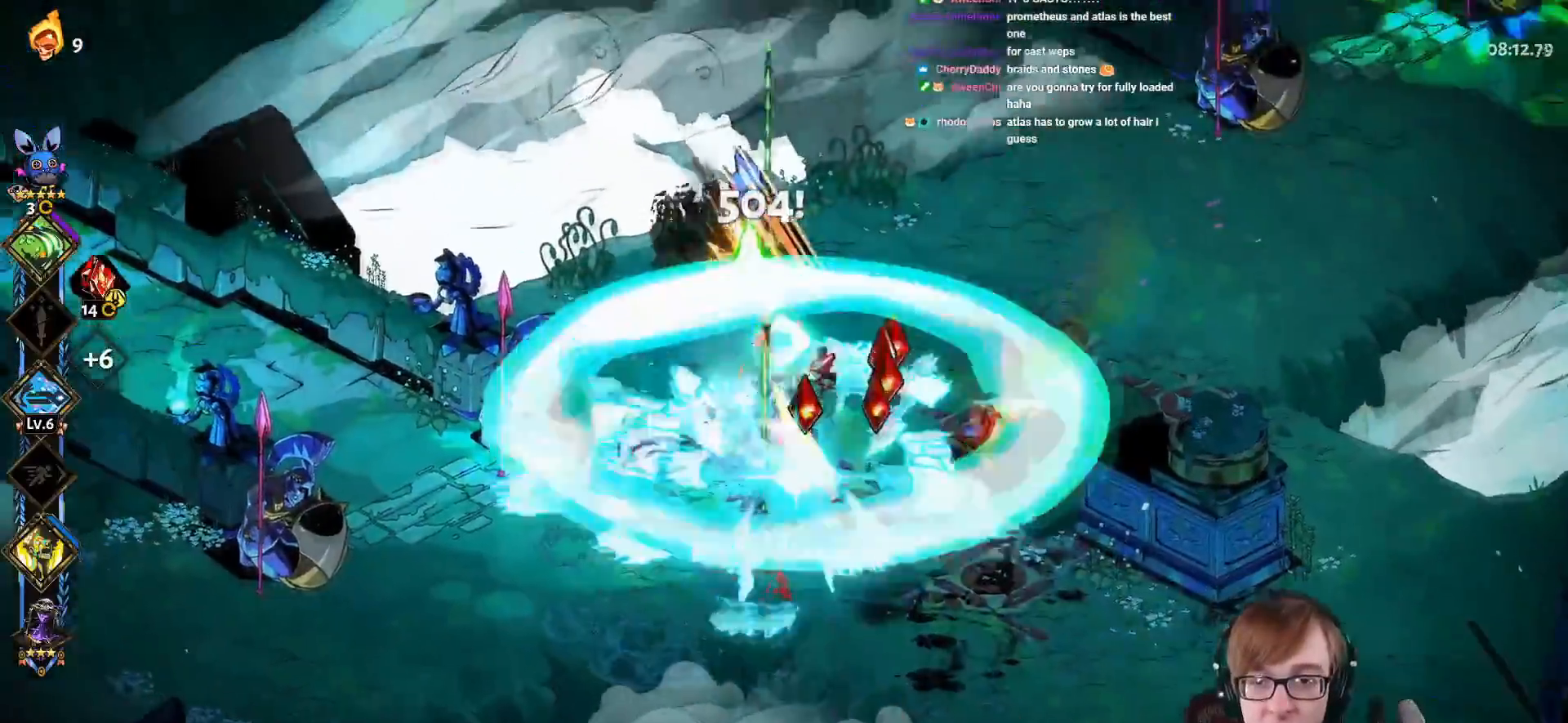
{"buttons": ["CROSS"], "left_stick": "down-right", "right_stick": "center", "events": [[317, "CROSS", "up"], [334, "SQUARE", "up"], [350, "left_stick", "down-right"], [501, "CROSS", "down"]]}
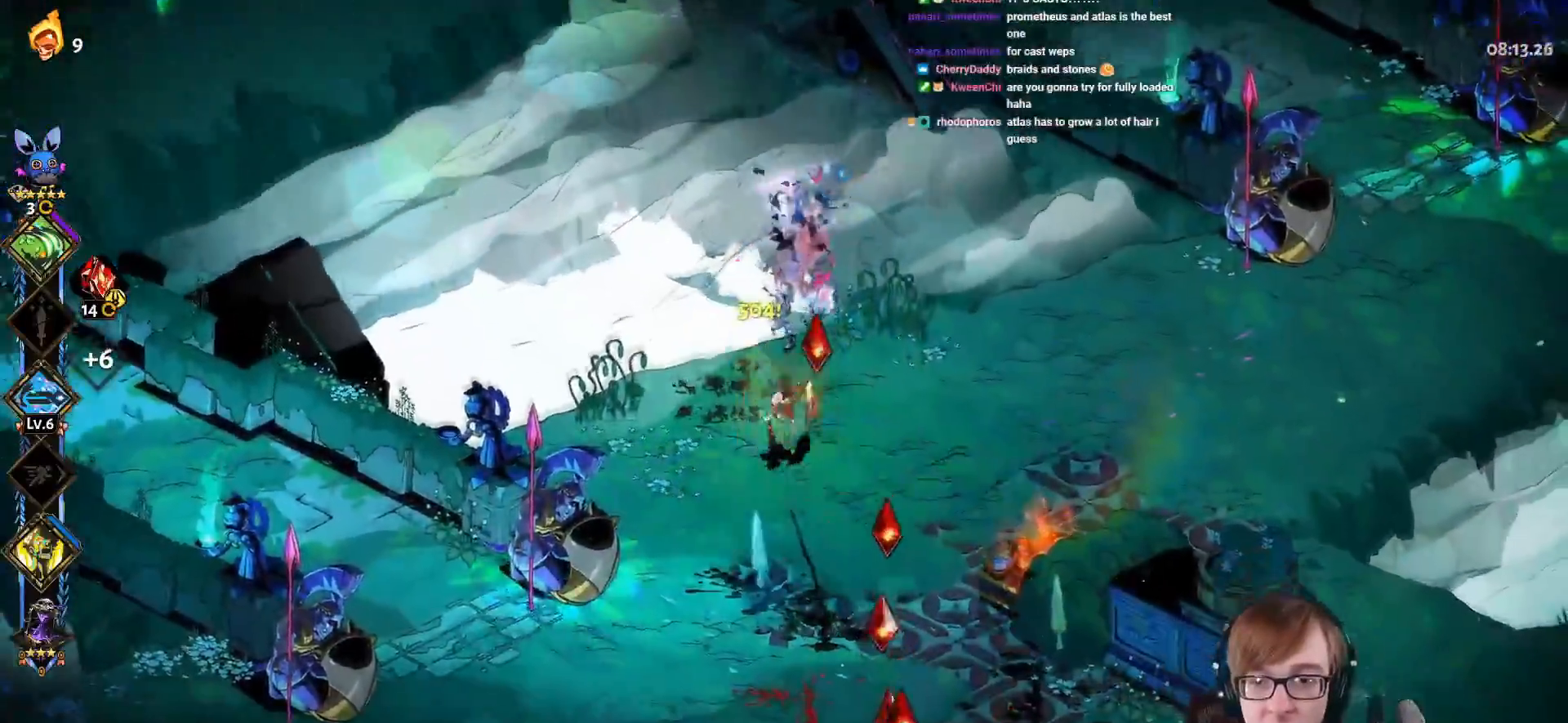
{"buttons": [], "left_stick": "down-right", "right_stick": "center", "events": [[100, "CROSS", "up"]]}
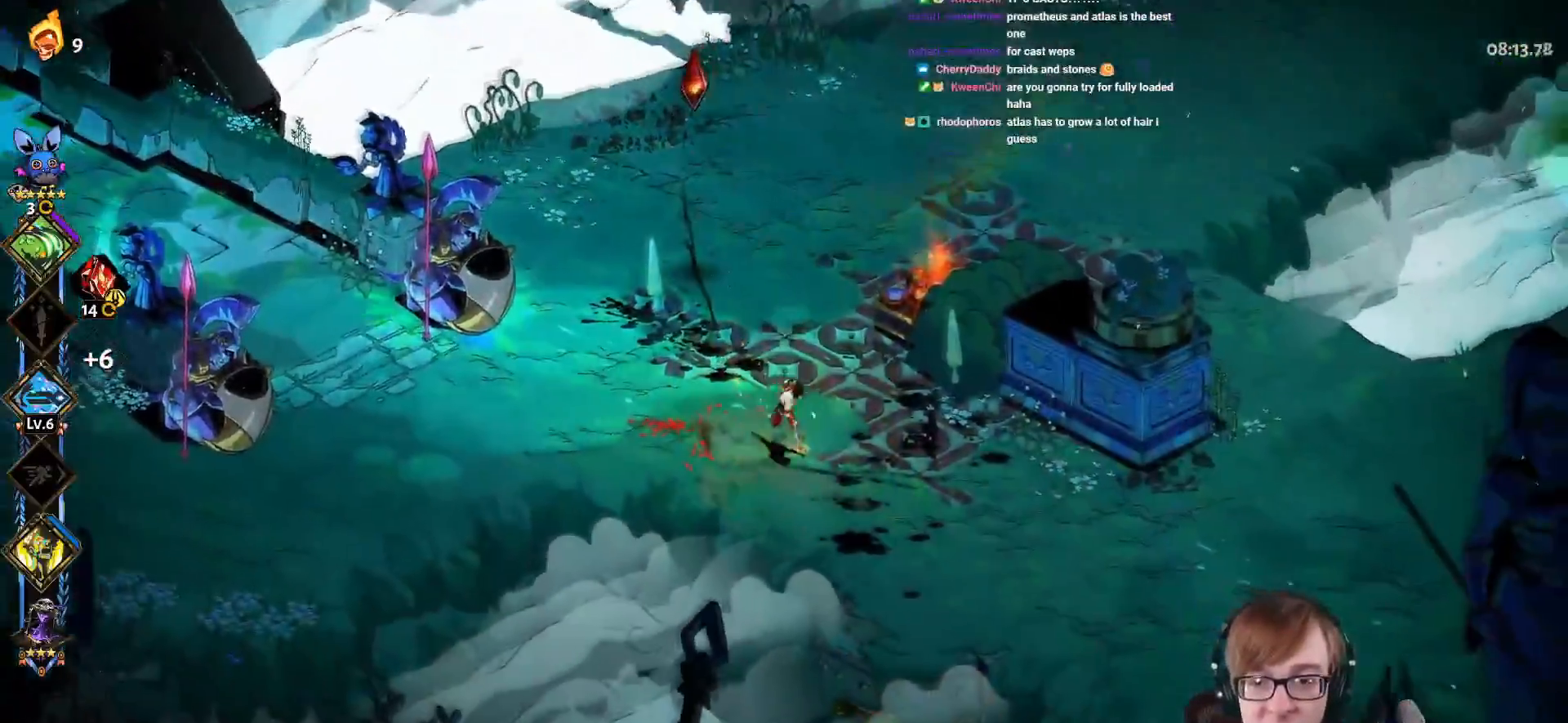
{"buttons": [], "left_stick": "right", "right_stick": "center", "events": [[67, "left_stick", "up-left"], [167, "CROSS", "down"], [267, "CROSS", "up"], [334, "left_stick", "up-right"], [484, "left_stick", "right"]]}
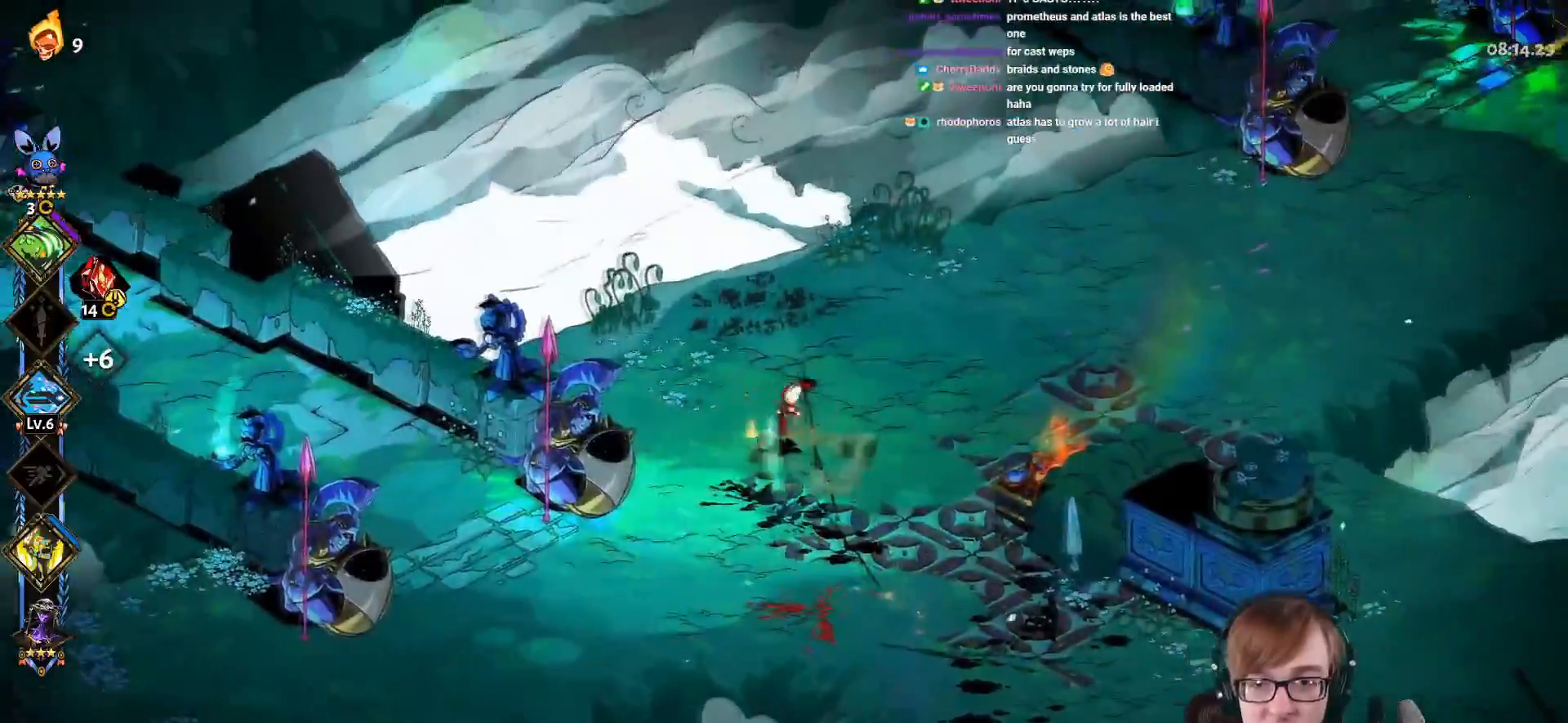
{"buttons": ["CROSS"], "left_stick": "right", "right_stick": "center", "events": [[301, "CROSS", "down"], [418, "CROSS", "up"], [501, "CROSS", "down"]]}
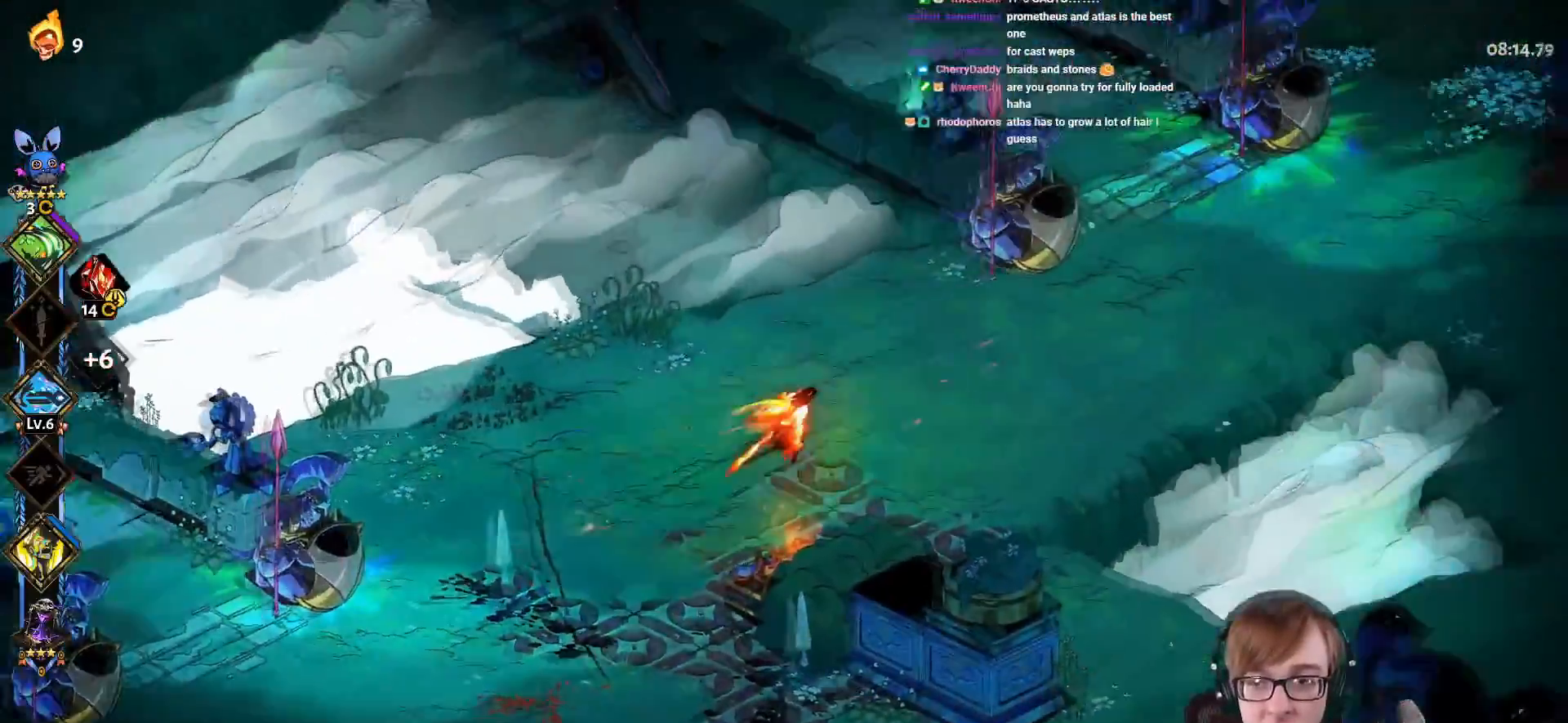
{"buttons": [], "left_stick": "up-right", "right_stick": "center", "events": [[100, "CROSS", "up"], [350, "left_stick", "up-right"]]}
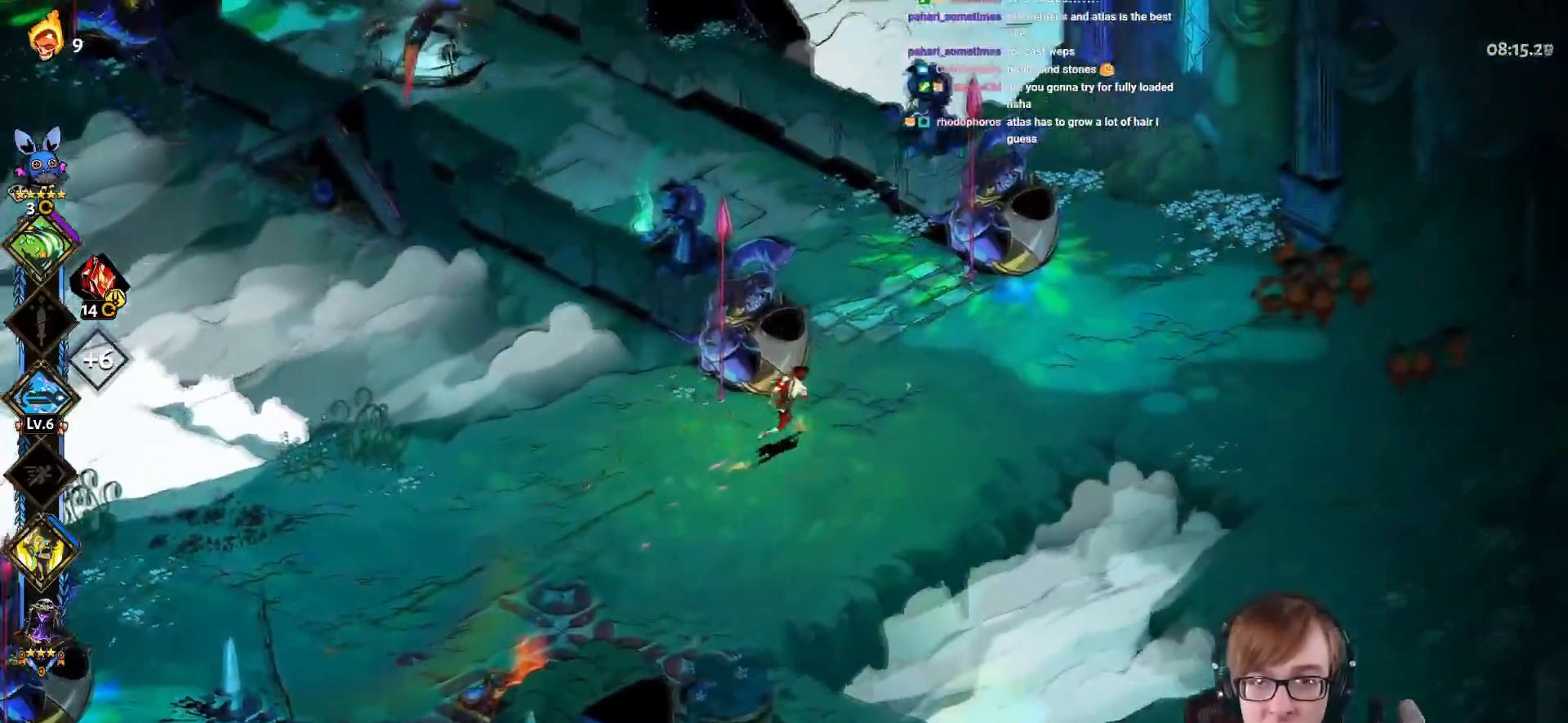
{"buttons": ["CROSS", "SQUARE", "L1"], "left_stick": "left", "right_stick": "center", "events": [[16, "CROSS", "down"], [66, "left_stick", "up-left"], [116, "SQUARE", "down"], [417, "left_stick", "left"], [433, "L1", "down"]]}
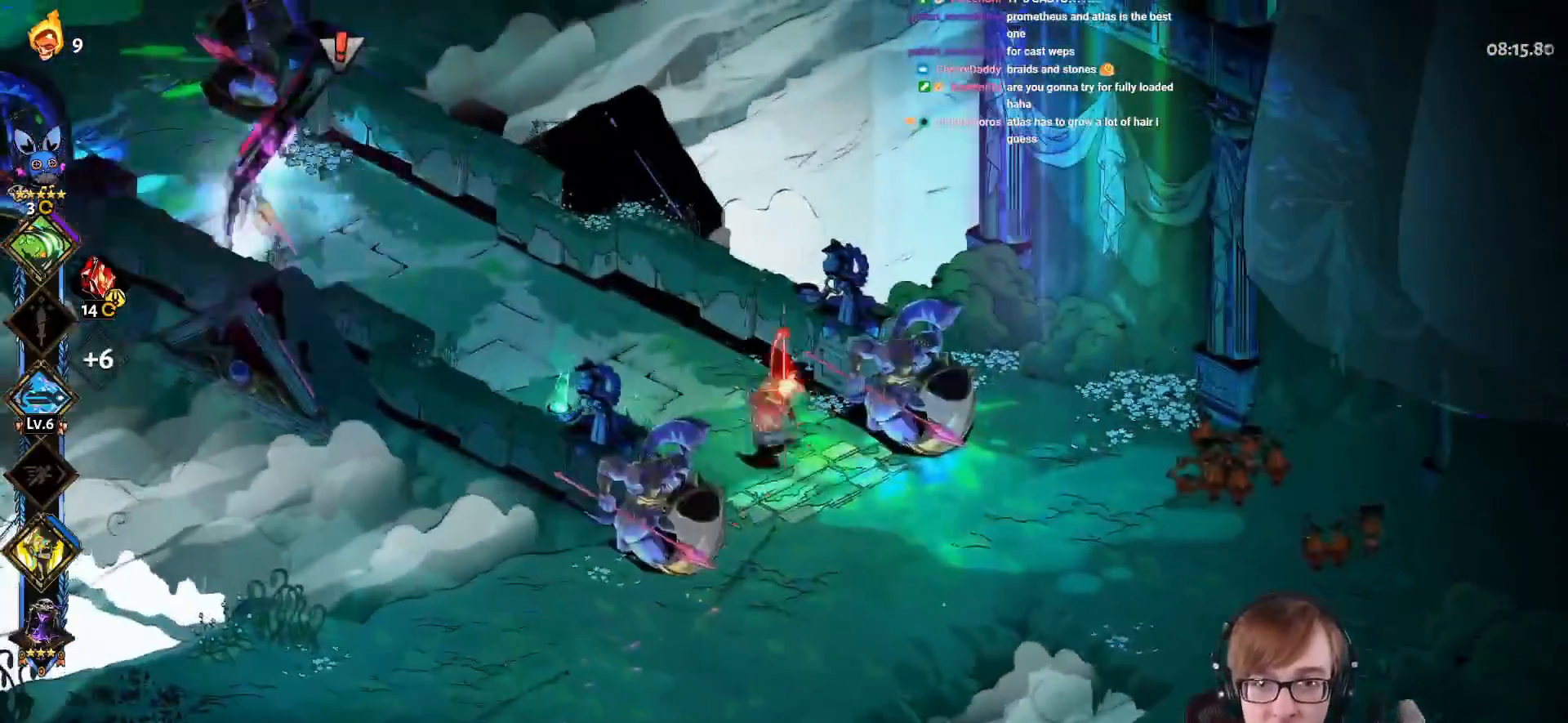
{"buttons": ["CROSS", "SQUARE", "L1"], "left_stick": "left", "right_stick": "center", "events": [[100, "L1", "up"], [200, "L1", "down"], [317, "L1", "up"], [384, "L1", "down"]]}
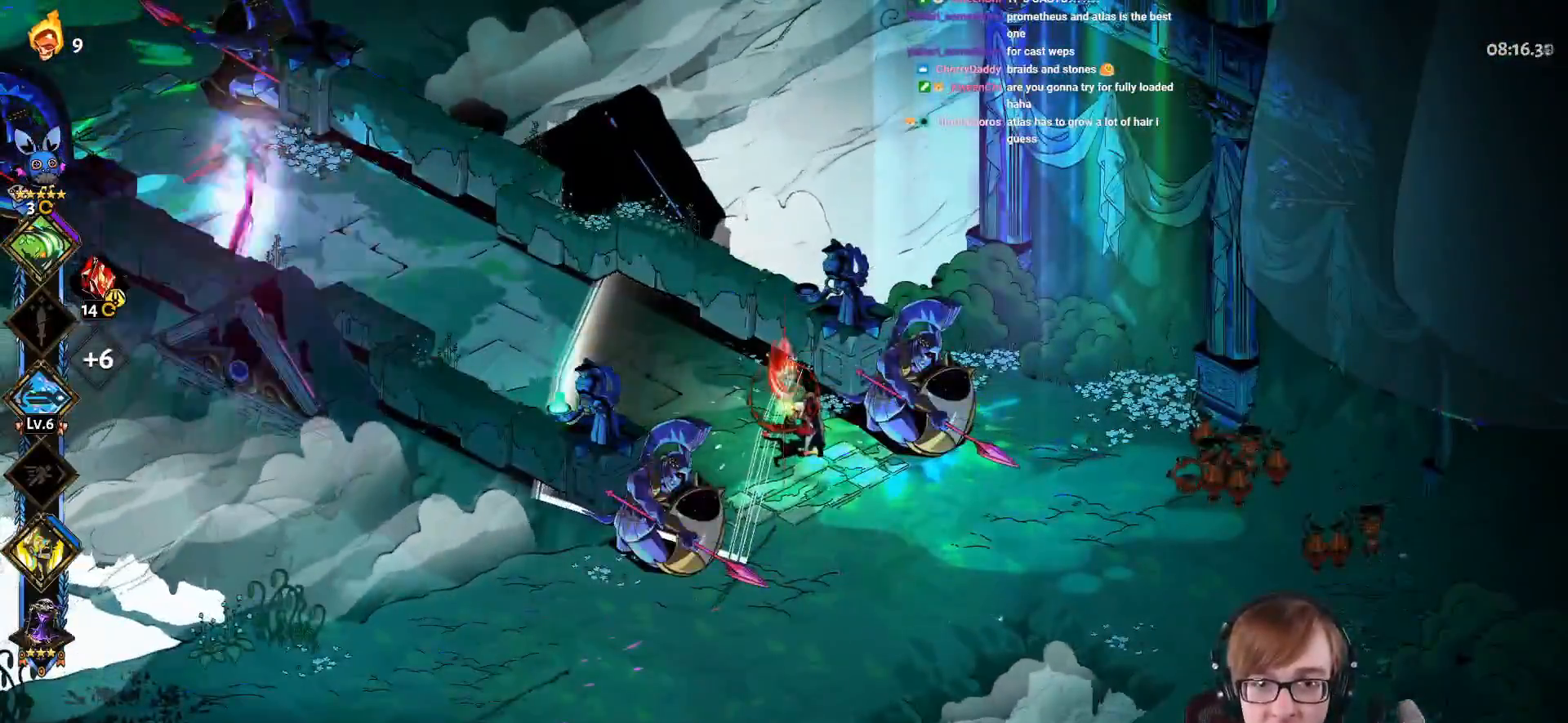
{"buttons": ["CROSS"], "left_stick": "left", "right_stick": "center", "events": [[17, "L1", "up"], [117, "L1", "down"], [251, "L1", "up"], [351, "CROSS", "up"], [351, "SQUARE", "up"], [368, "L1", "down"], [434, "CROSS", "down"], [501, "L1", "up"]]}
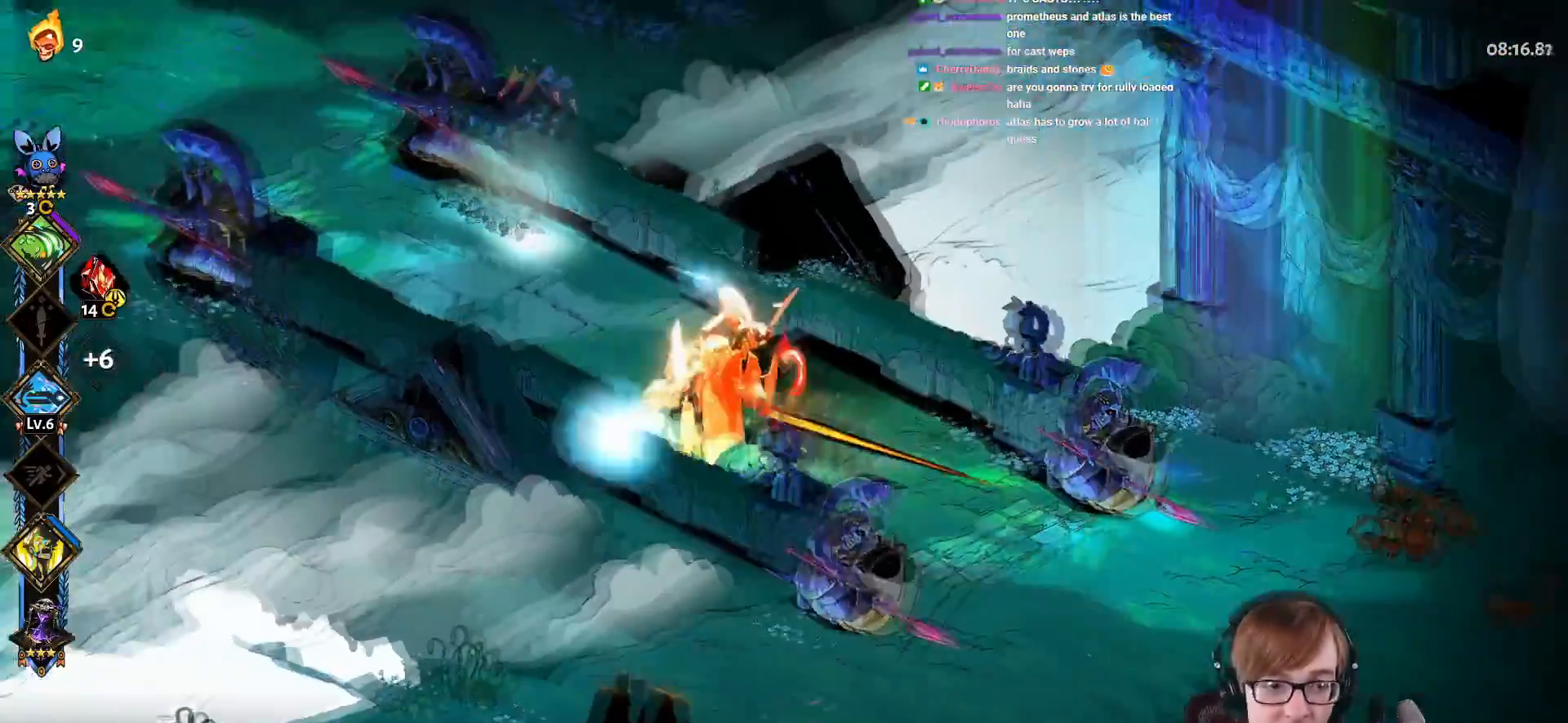
{"buttons": ["CROSS", "SQUARE"], "left_stick": "up-left", "right_stick": "center", "events": [[17, "CROSS", "up"], [234, "CROSS", "down"], [250, "SQUARE", "down"], [450, "left_stick", "up-left"]]}
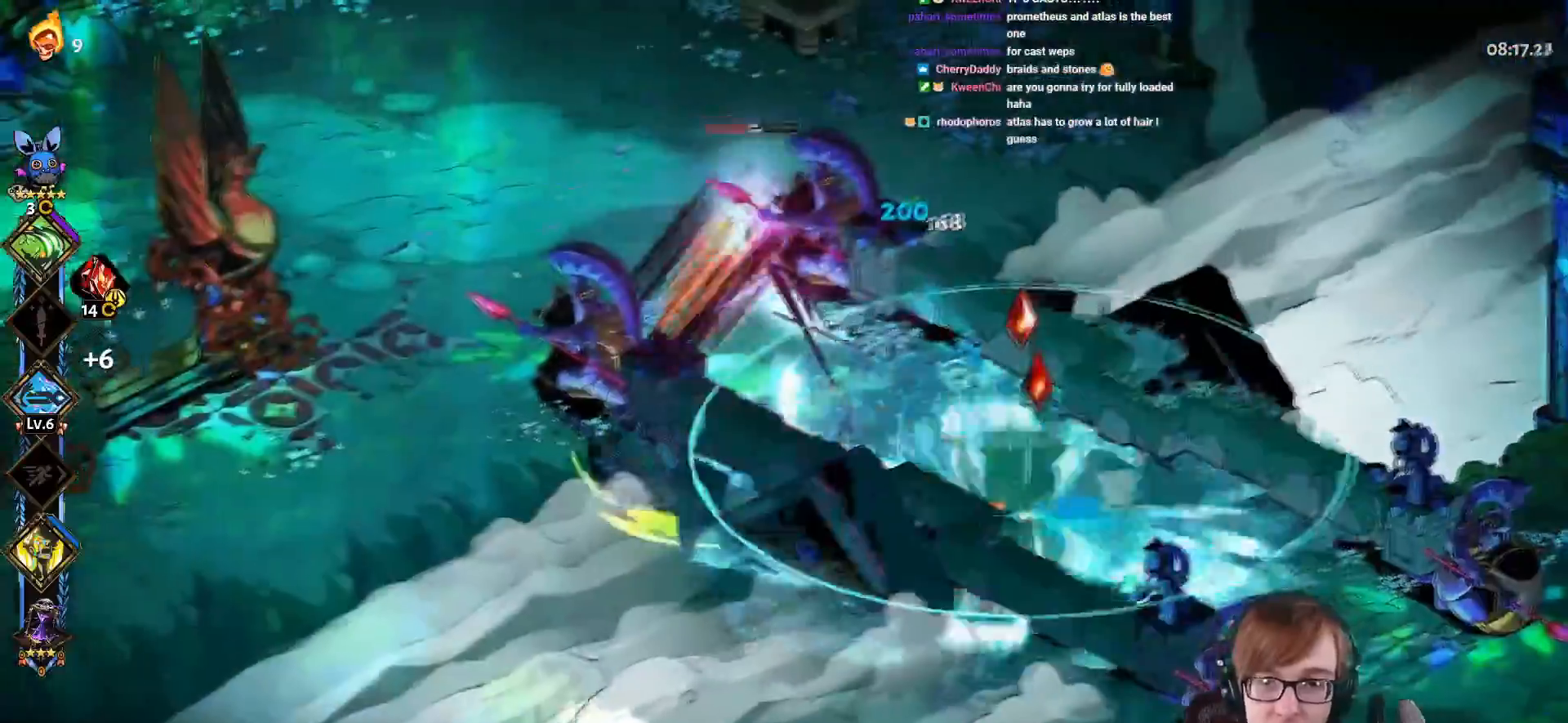
{"buttons": [], "left_stick": "up", "right_stick": "center", "events": [[316, "L1", "down"], [333, "left_stick", "up"], [417, "CROSS", "up"], [417, "SQUARE", "up"], [450, "L1", "up"]]}
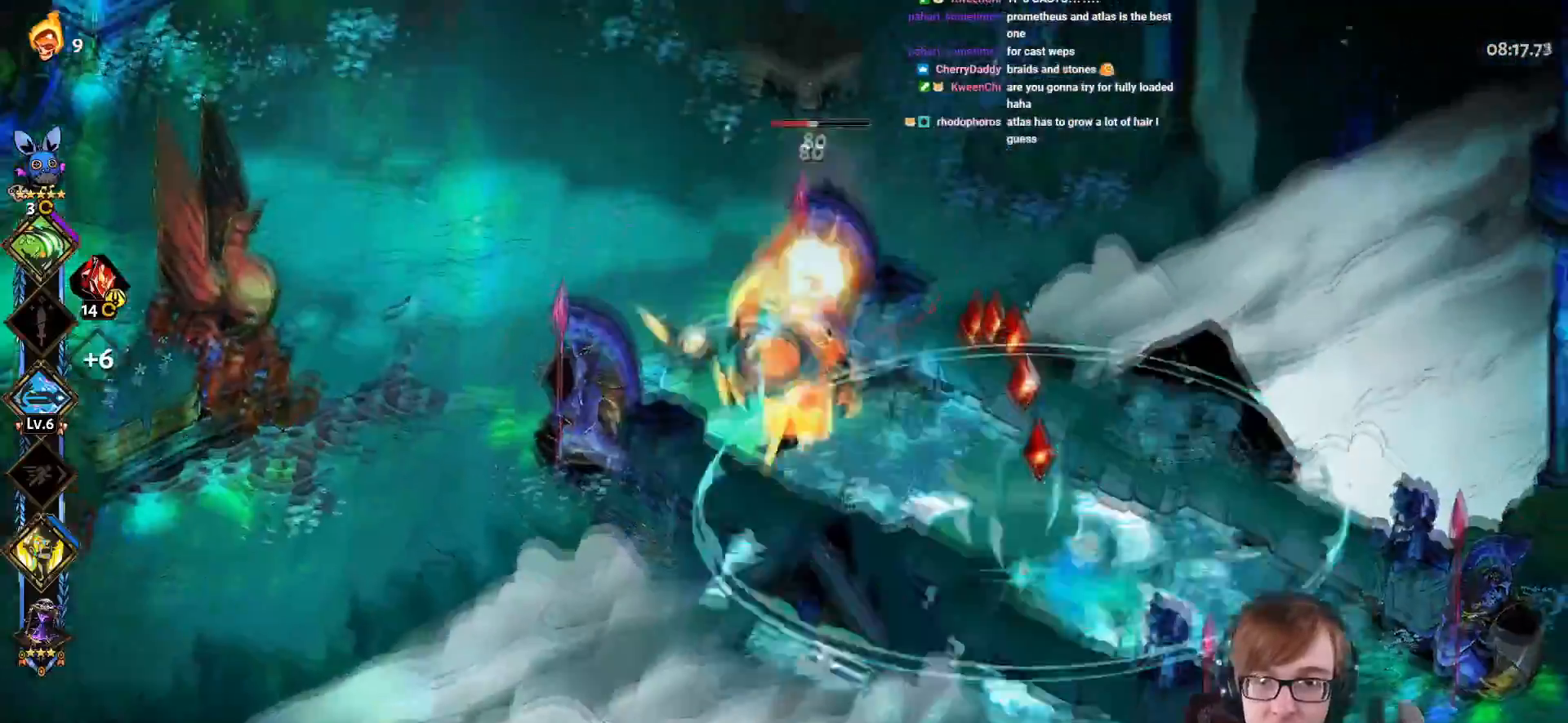
{"buttons": ["CROSS", "SQUARE"], "left_stick": "up-right", "right_stick": "center", "events": [[67, "CROSS", "down"], [83, "SQUARE", "down"], [384, "left_stick", "up-right"]]}
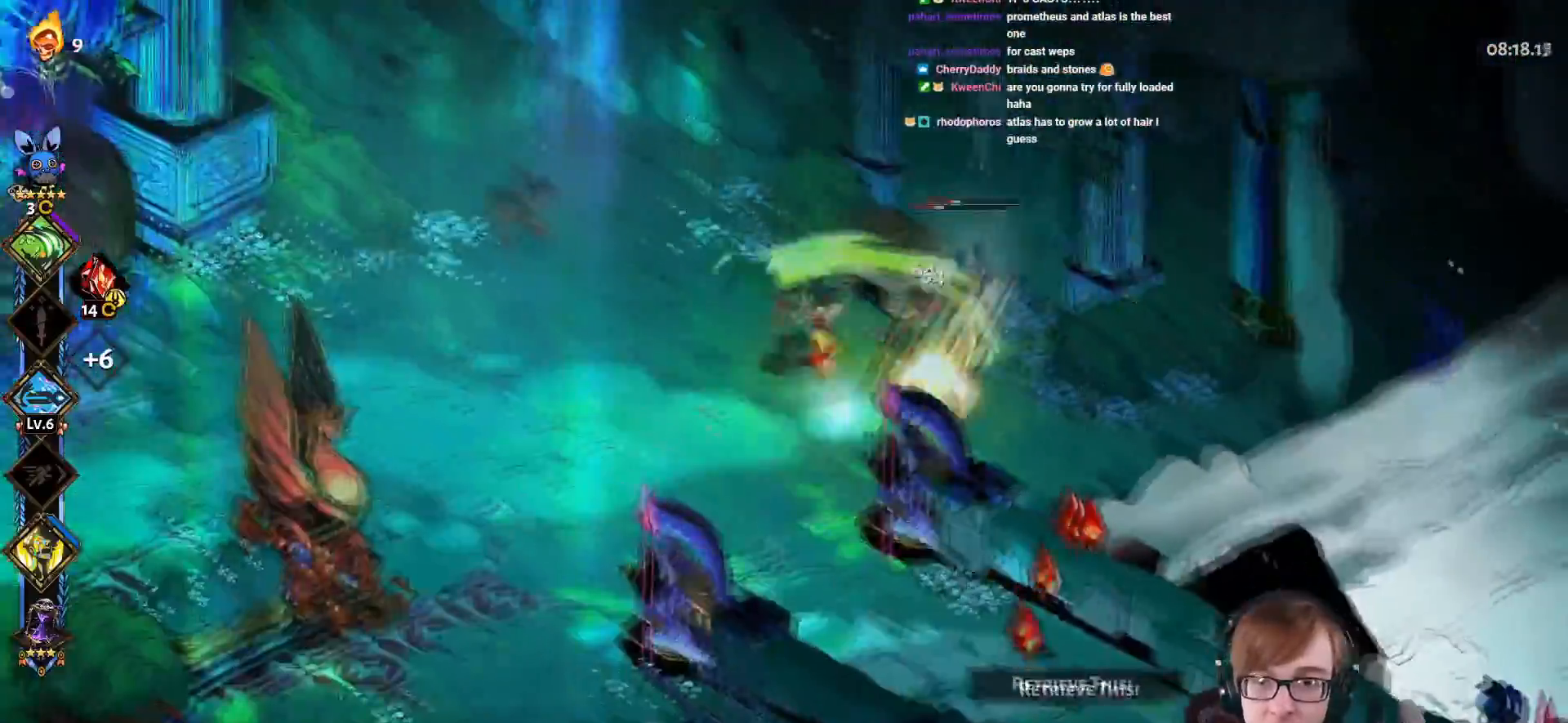
{"buttons": [], "left_stick": "down-right", "right_stick": "center", "events": [[17, "left_stick", "right"], [134, "left_stick", "down-right"], [251, "CROSS", "up"], [267, "SQUARE", "up"], [384, "CROSS", "down"], [501, "CROSS", "up"]]}
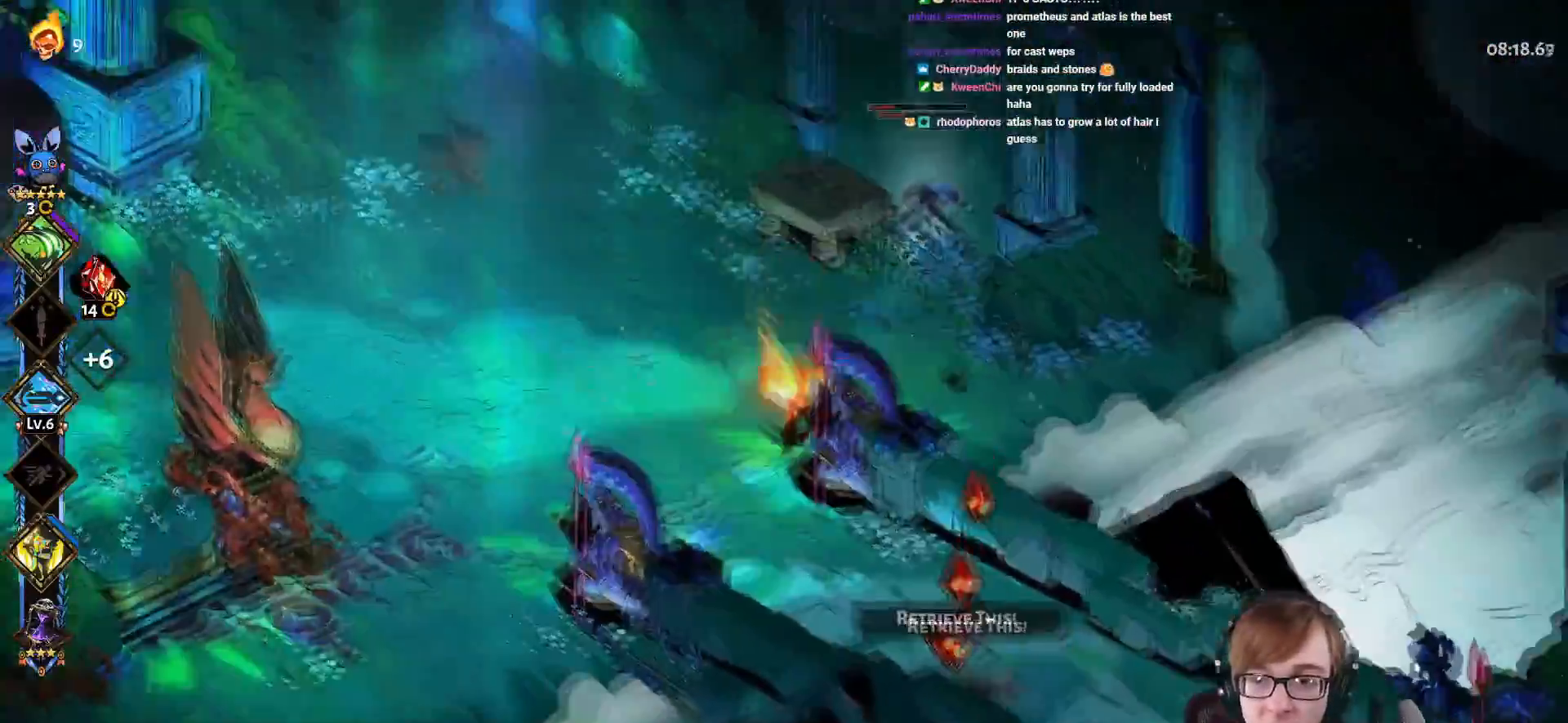
{"buttons": [], "left_stick": "up-left", "right_stick": "center", "events": [[400, "left_stick", "up-left"]]}
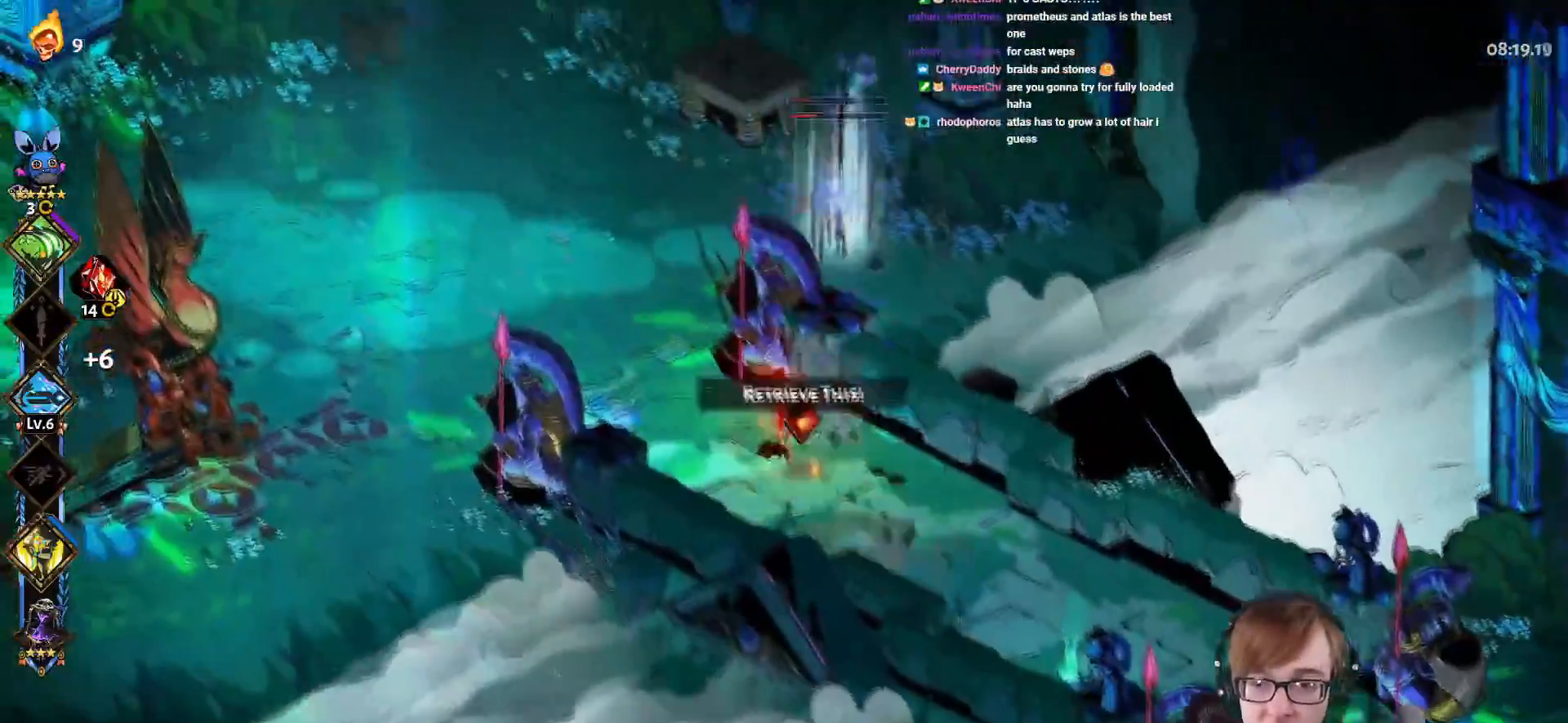
{"buttons": ["CROSS", "SQUARE", "L1"], "left_stick": "up-right", "right_stick": "center", "events": [[16, "CROSS", "down"], [50, "SQUARE", "down"], [200, "left_stick", "up-right"], [216, "L1", "down"], [350, "L1", "up"], [450, "L1", "down"]]}
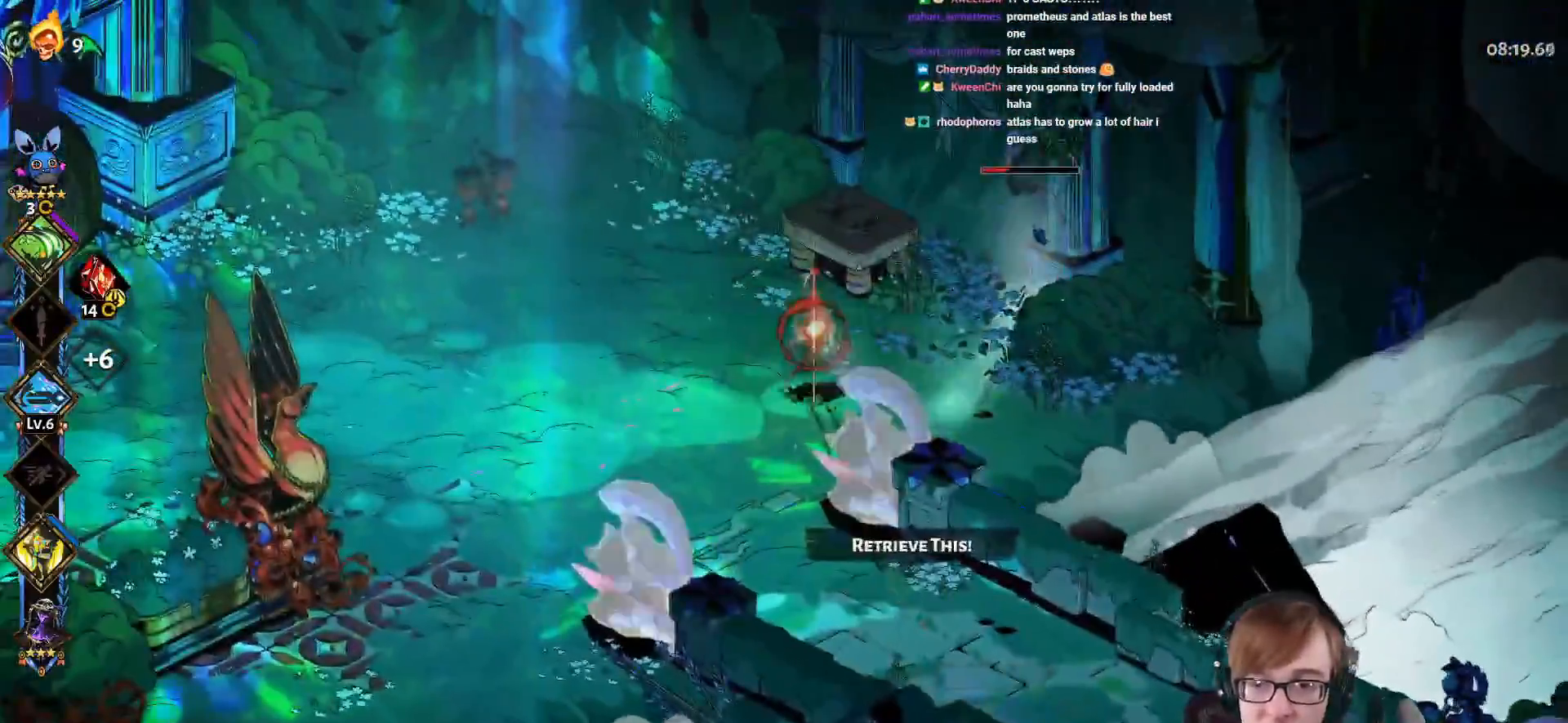
{"buttons": ["CROSS", "SQUARE"], "left_stick": "right", "right_stick": "center"}
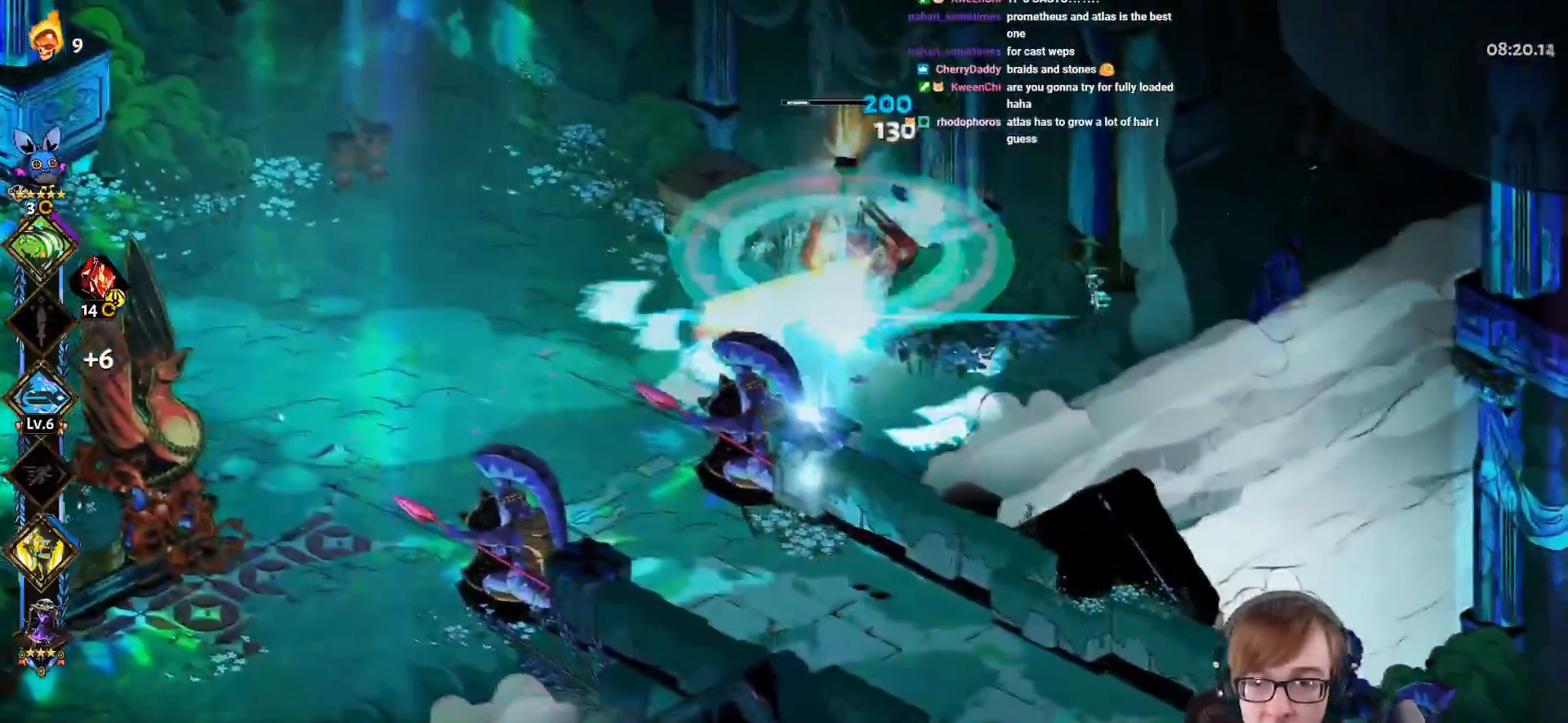
{"buttons": ["CROSS", "SQUARE"], "left_stick": "left", "right_stick": "center", "events": [[166, "left_stick", "up-left"], [367, "left_stick", "left"]]}
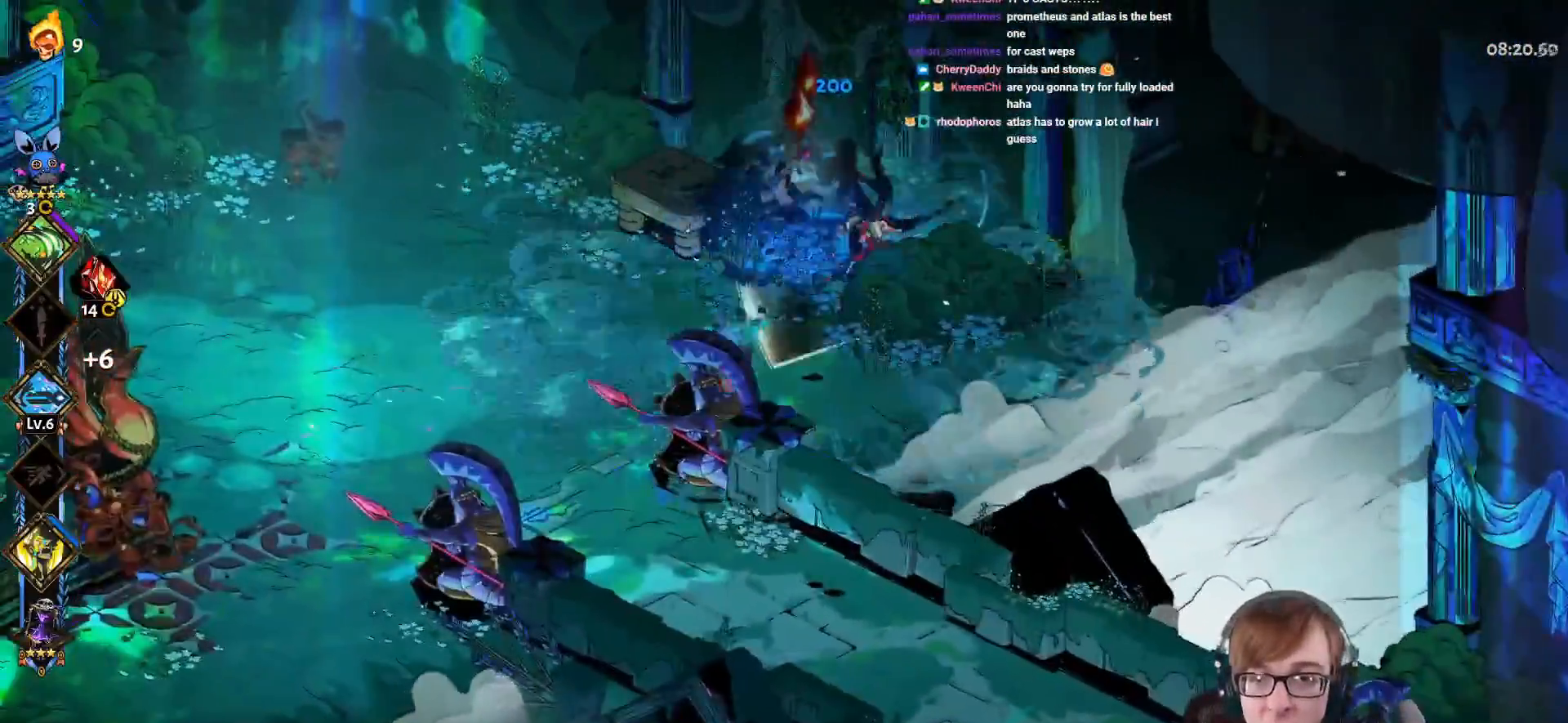
{"buttons": ["CROSS", "SQUARE"], "left_stick": "down-left", "right_stick": "center", "events": [[50, "L1", "down"], [100, "CROSS", "up"], [117, "SQUARE", "up"], [150, "left_stick", "down-left"], [200, "L1", "up"], [317, "CROSS", "down"], [400, "SQUARE", "down"]]}
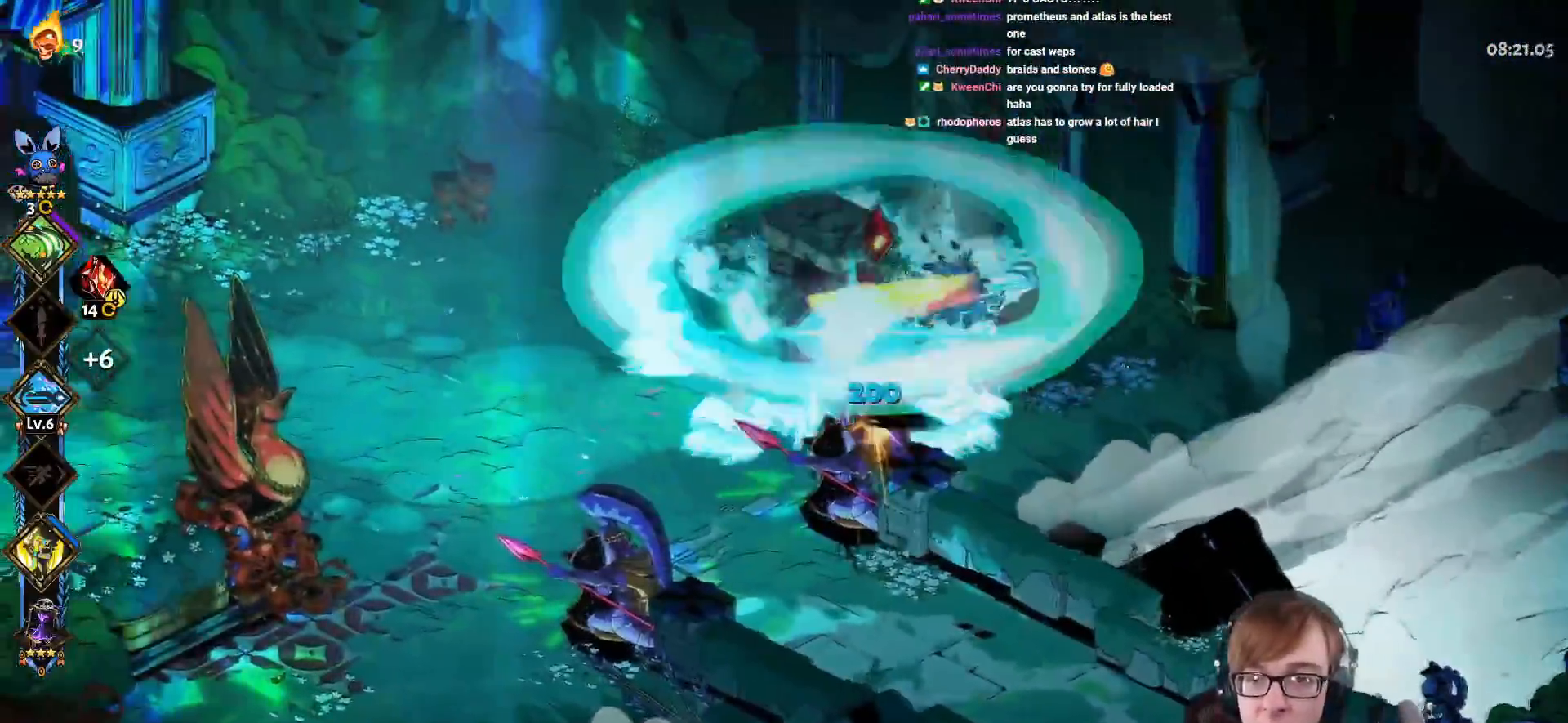
{"buttons": [], "left_stick": "right", "right_stick": "center", "events": [[83, "left_stick", "right"], [100, "SQUARE", "up"], [116, "CROSS", "up"]]}
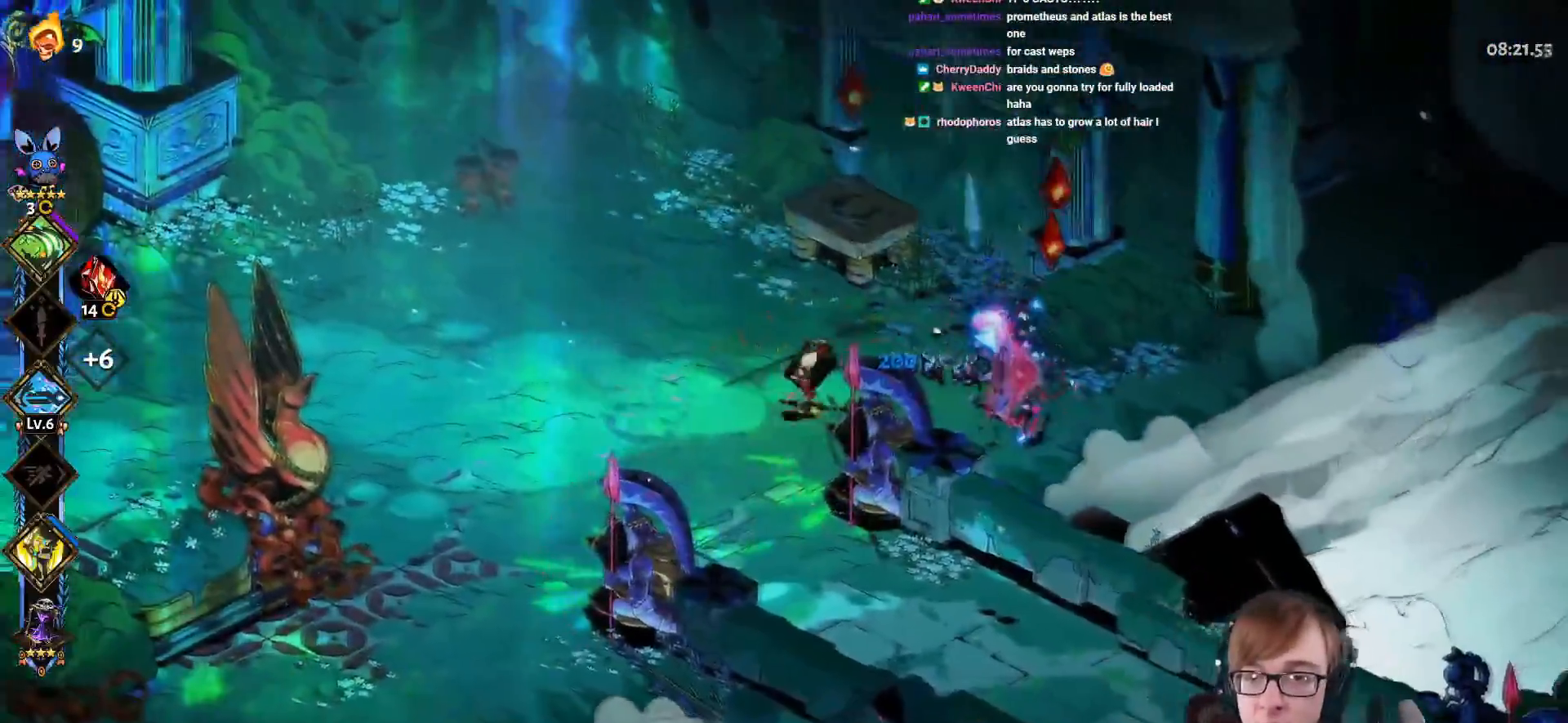
{"buttons": [], "left_stick": "up-left", "right_stick": "center", "events": [[100, "CROSS", "down"], [200, "CROSS", "up"], [467, "left_stick", "up-left"]]}
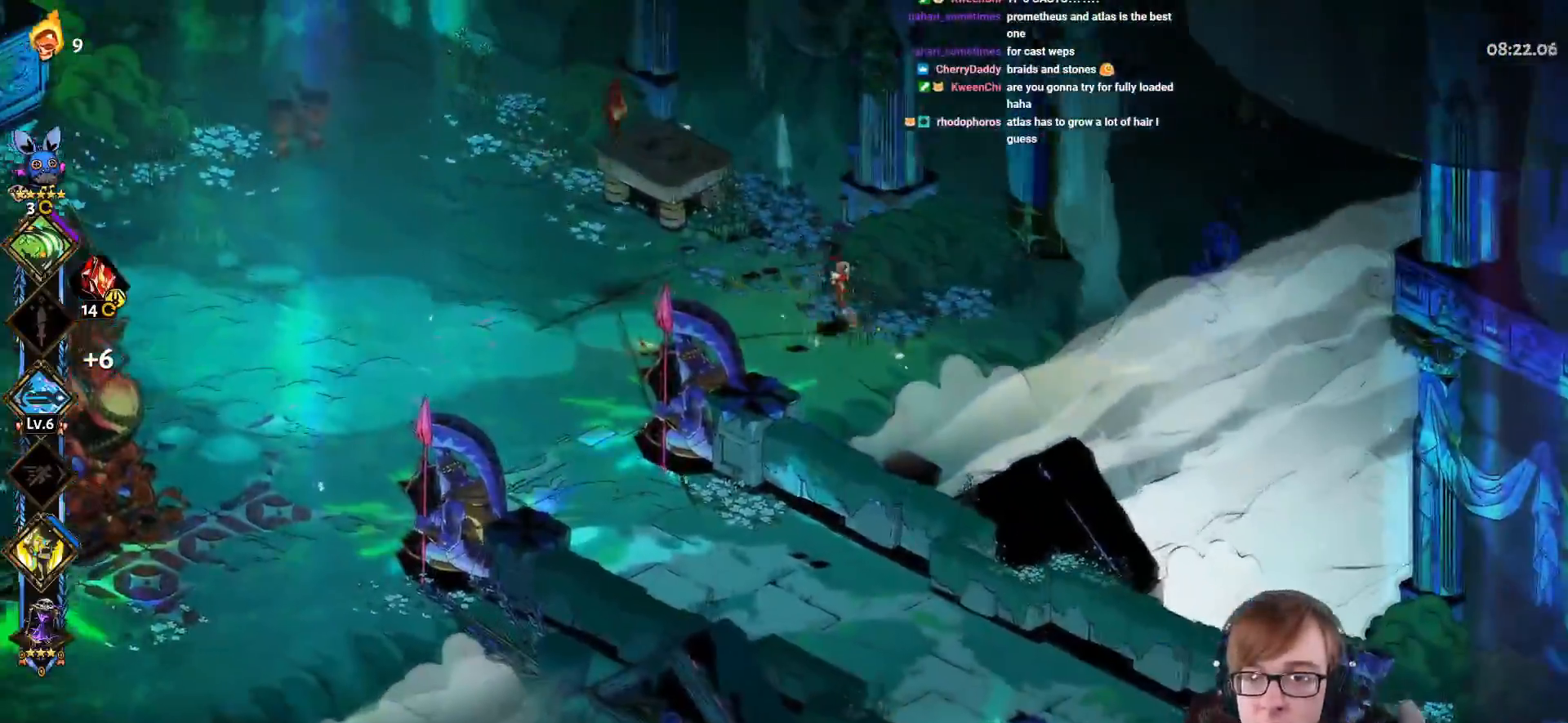
{"buttons": [], "left_stick": "down-left", "right_stick": "center", "events": [[166, "CROSS", "down"], [166, "left_stick", "left"], [266, "CROSS", "up"], [333, "left_stick", "down-left"]]}